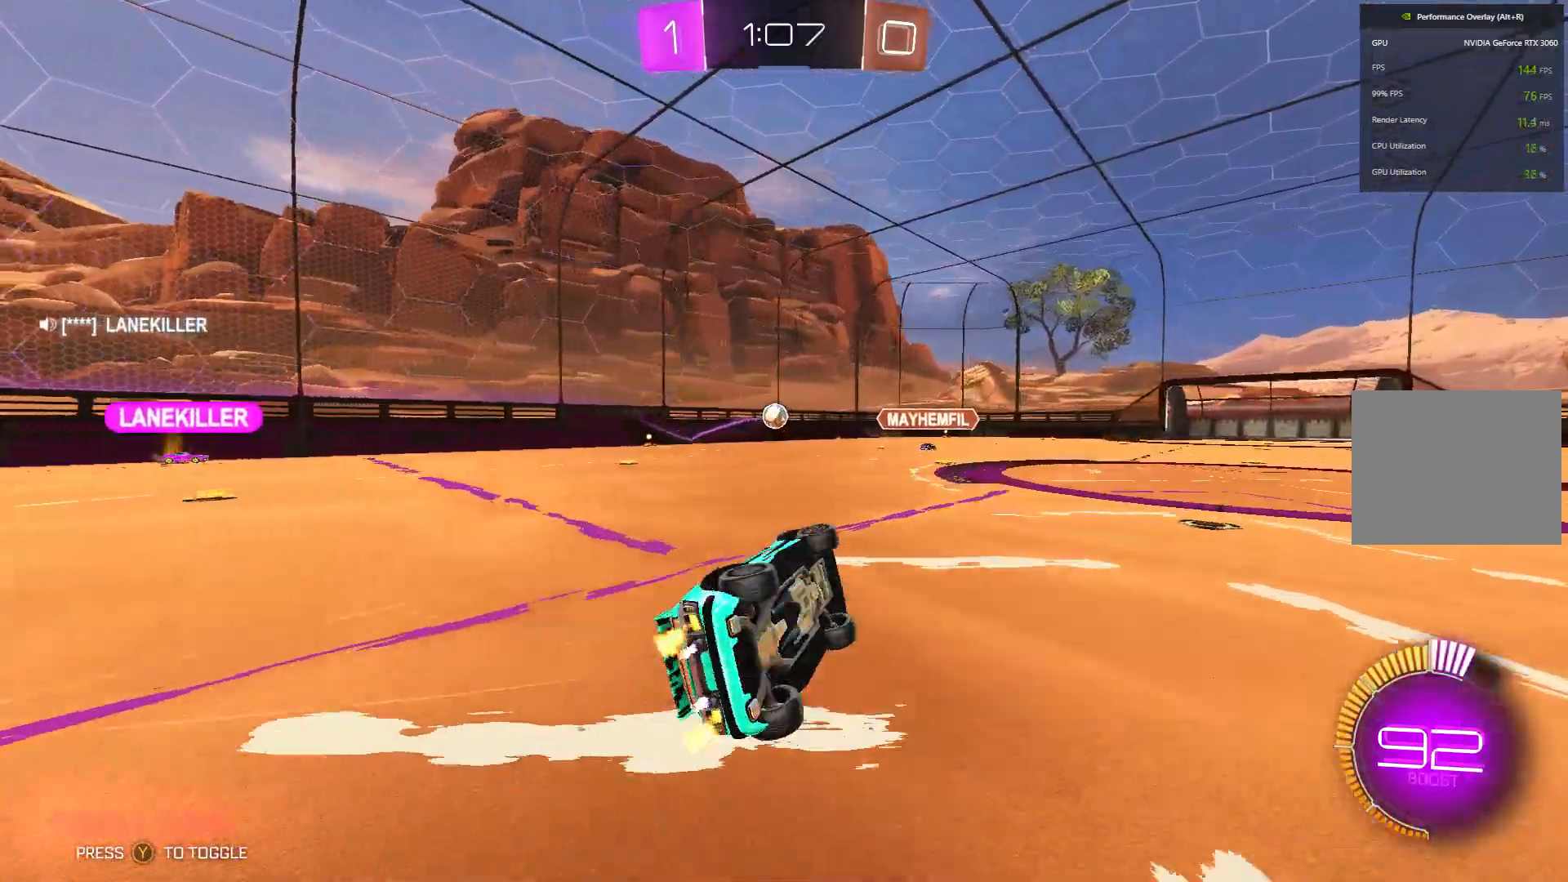
Gameplay with a controller (Xbox layout); each line is a JSON object with the inputs held at the frame after it. "events" lists button and stick changes between this image and that frame as [ms after this image, input, new state], when the widget could be followed in between. Not read: DPAD_DOWN DPAD_LEFT DPAD_RIGHT DPAD_UP L3 R3 SELECT START right_stick.
{"buttons": ["R2"], "left_stick": "left", "events": [[67, "left_stick", "center"], [333, "left_stick", "left"]]}
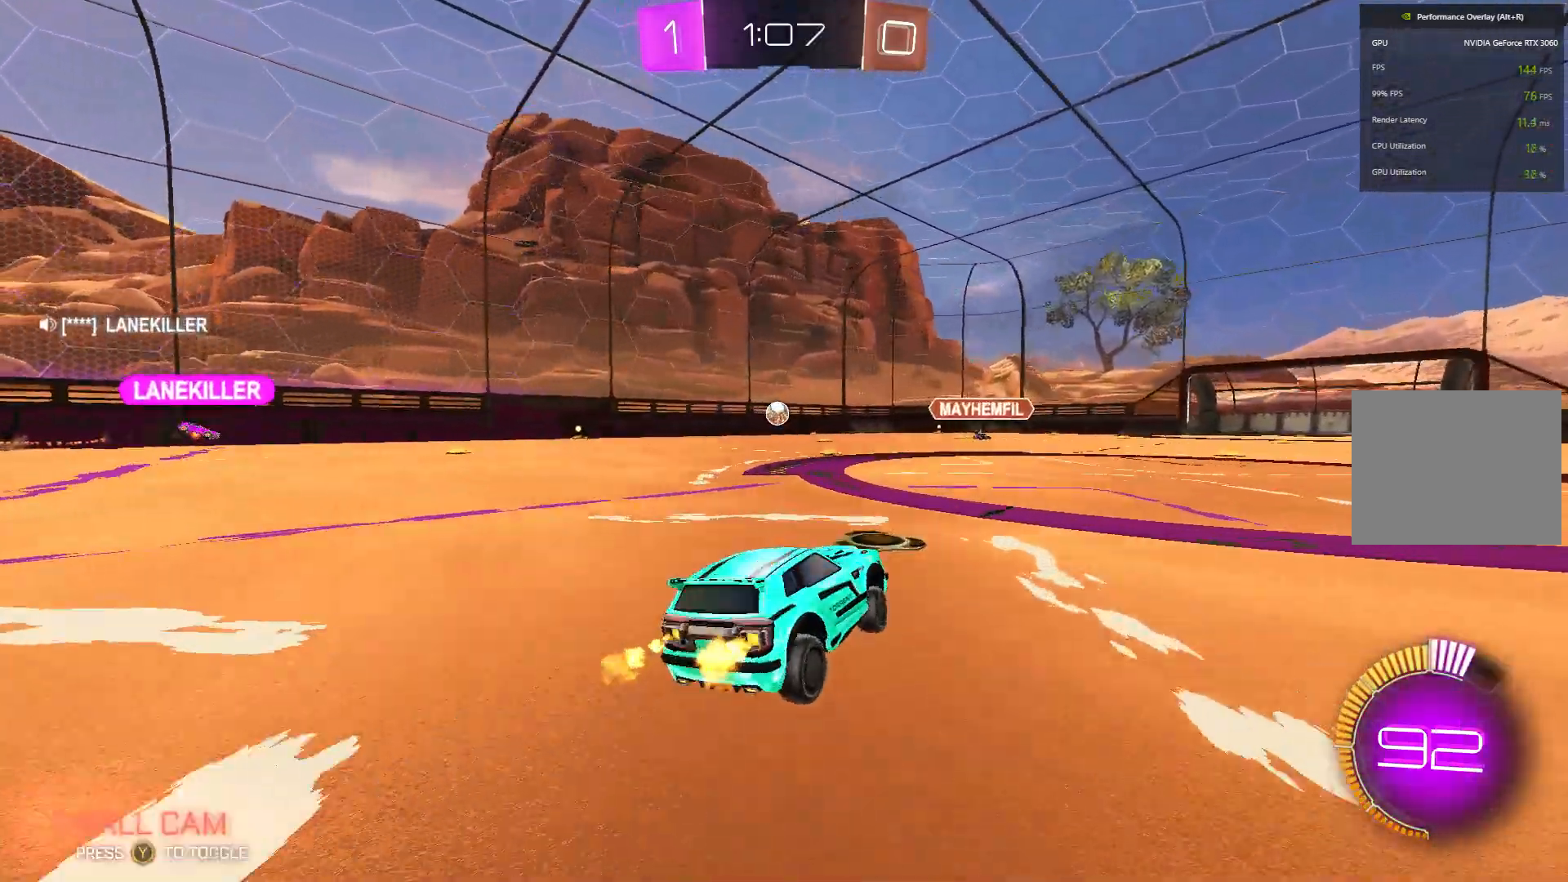
{"buttons": ["R2"], "left_stick": "left", "events": []}
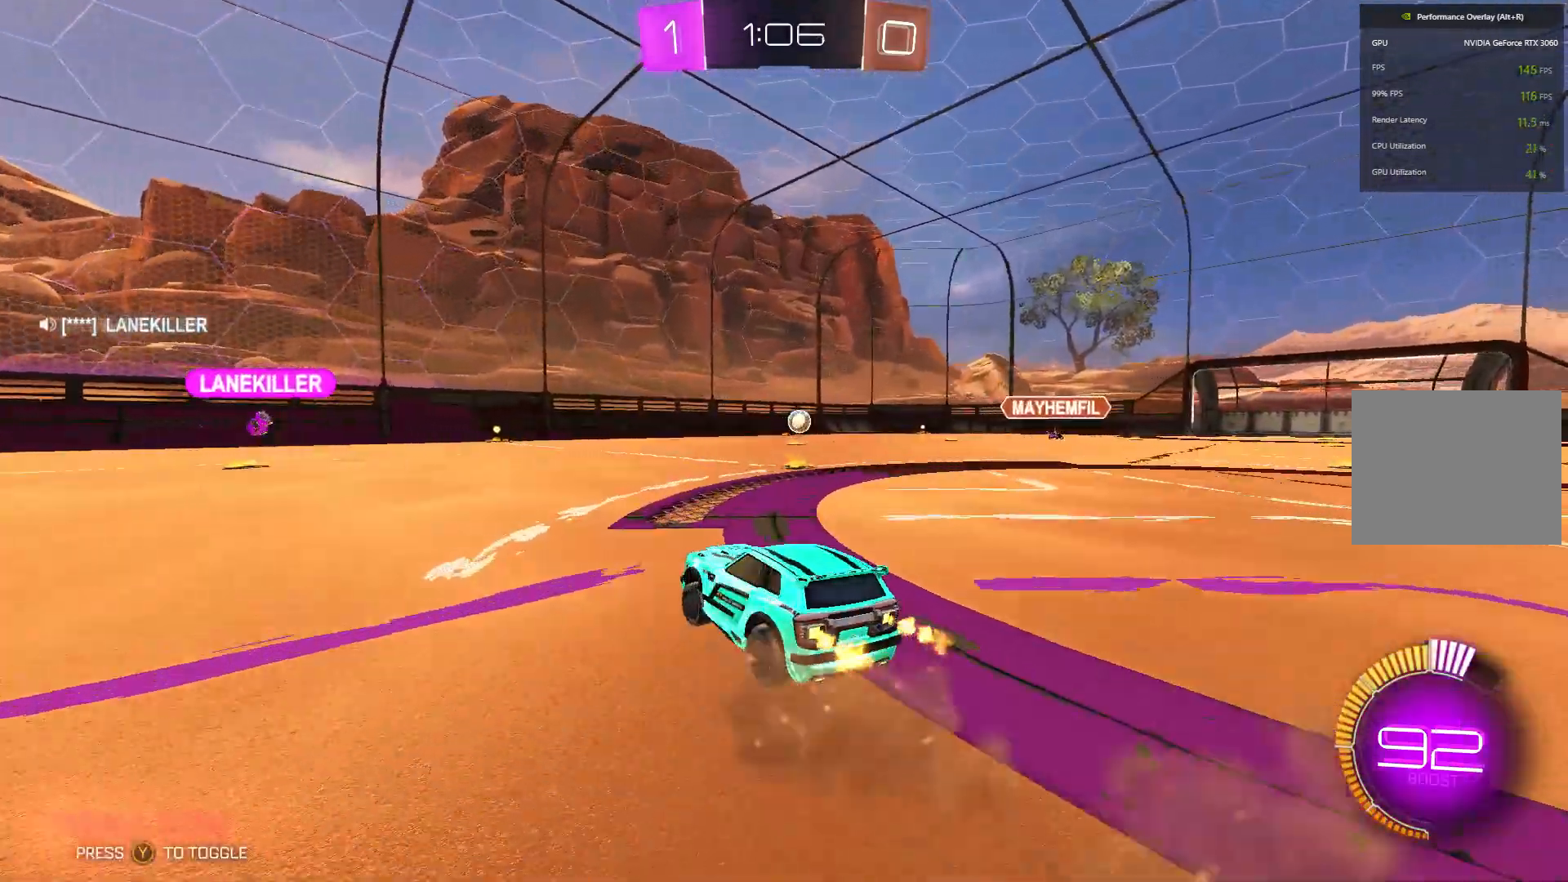
{"buttons": ["R2"], "left_stick": "center", "events": [[333, "left_stick", "up"], [400, "left_stick", "center"]]}
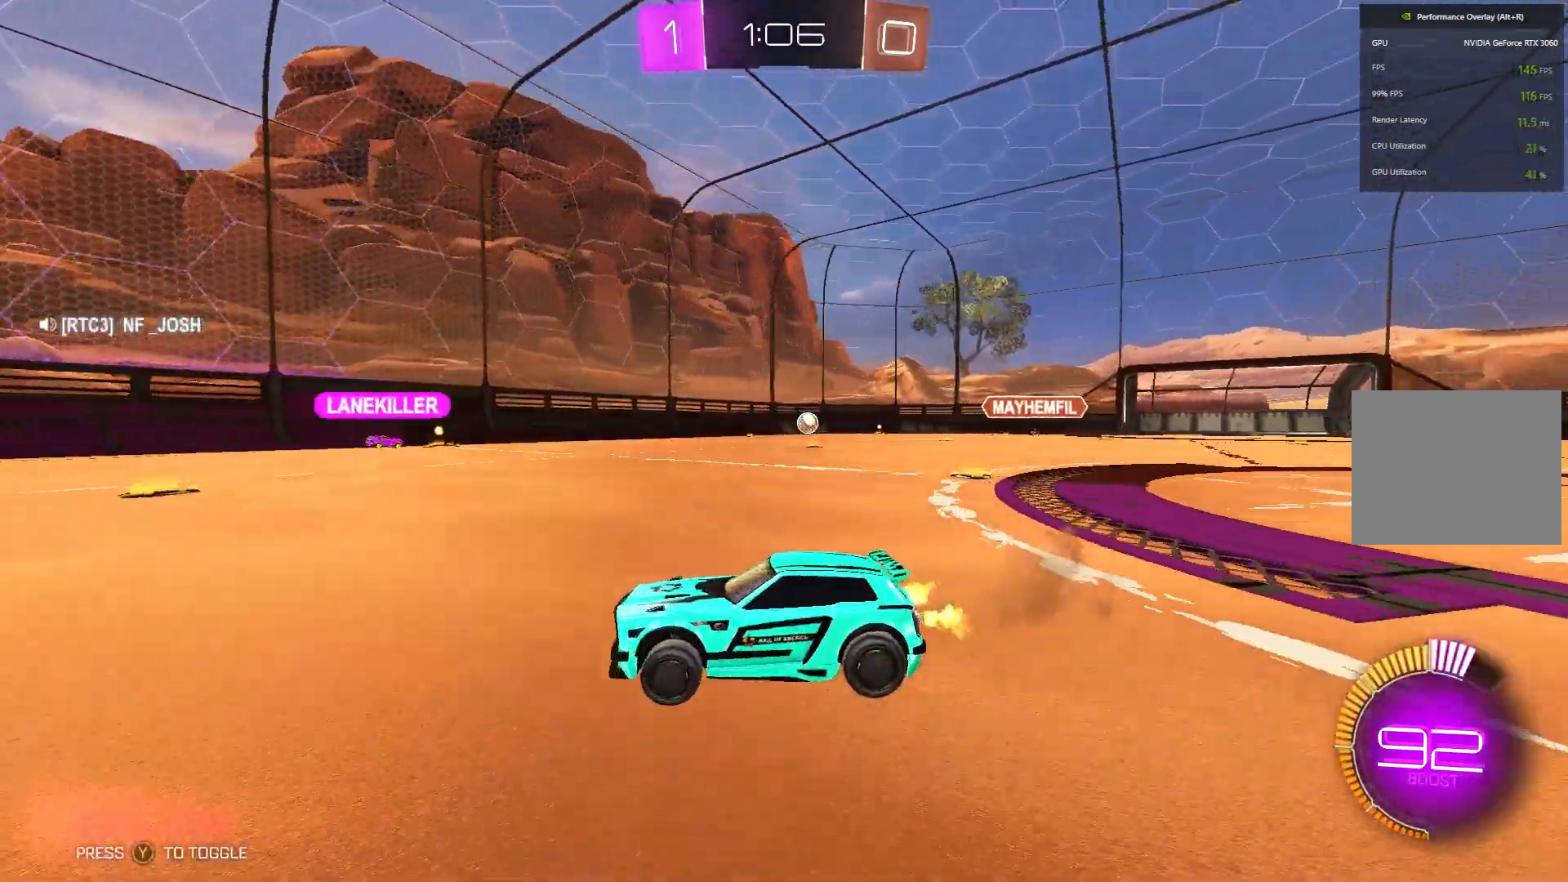
{"buttons": ["R2"], "left_stick": "right", "events": [[267, "left_stick", "right"]]}
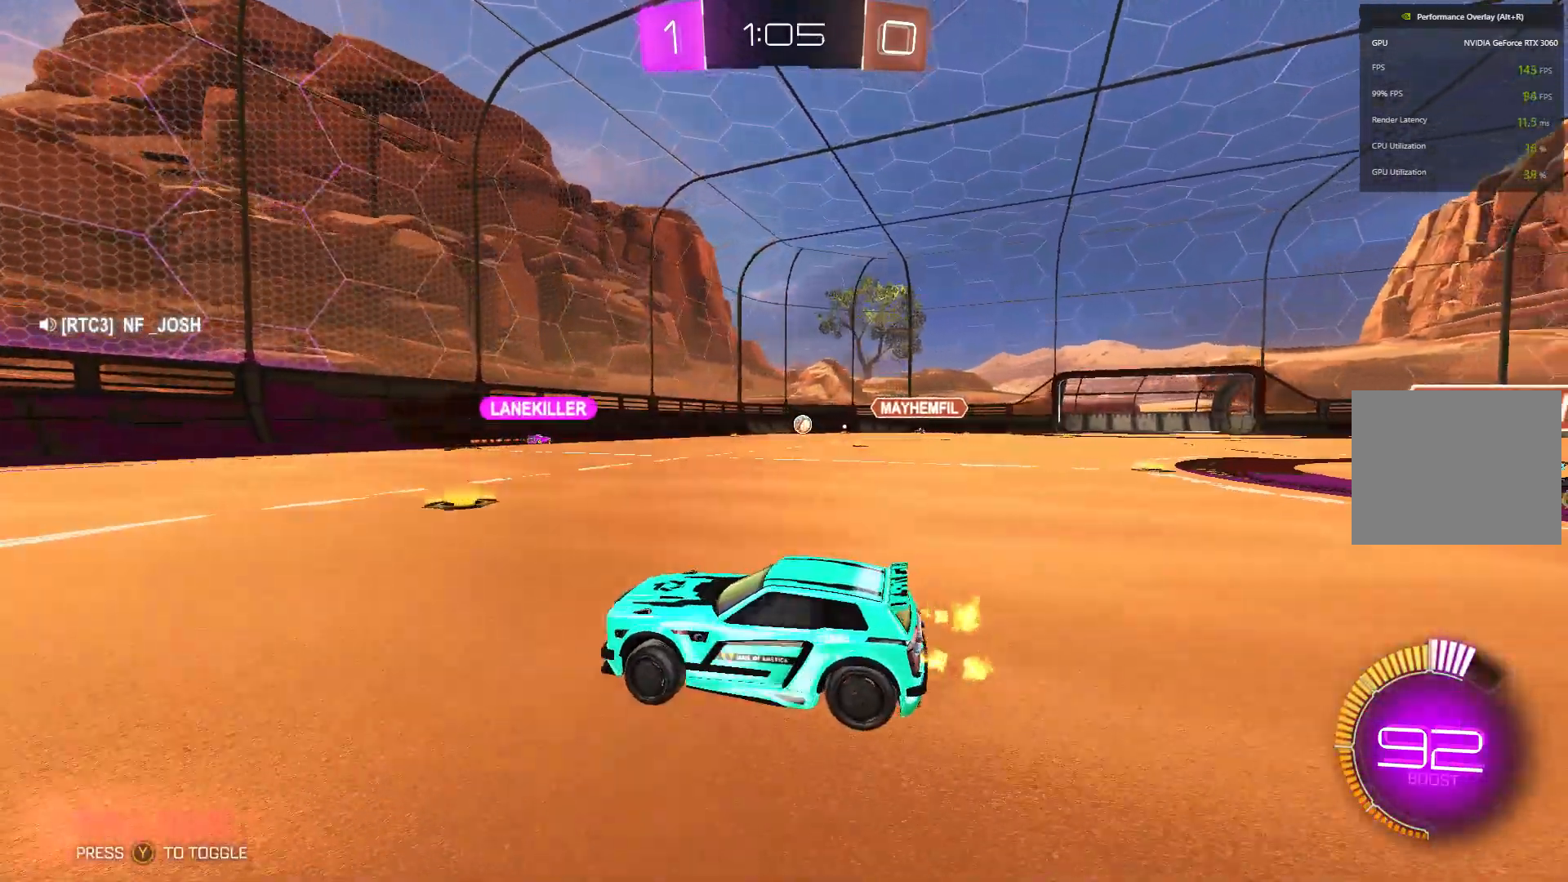
{"buttons": ["R2"], "left_stick": "left", "events": [[33, "left_stick", "center"], [333, "left_stick", "left"]]}
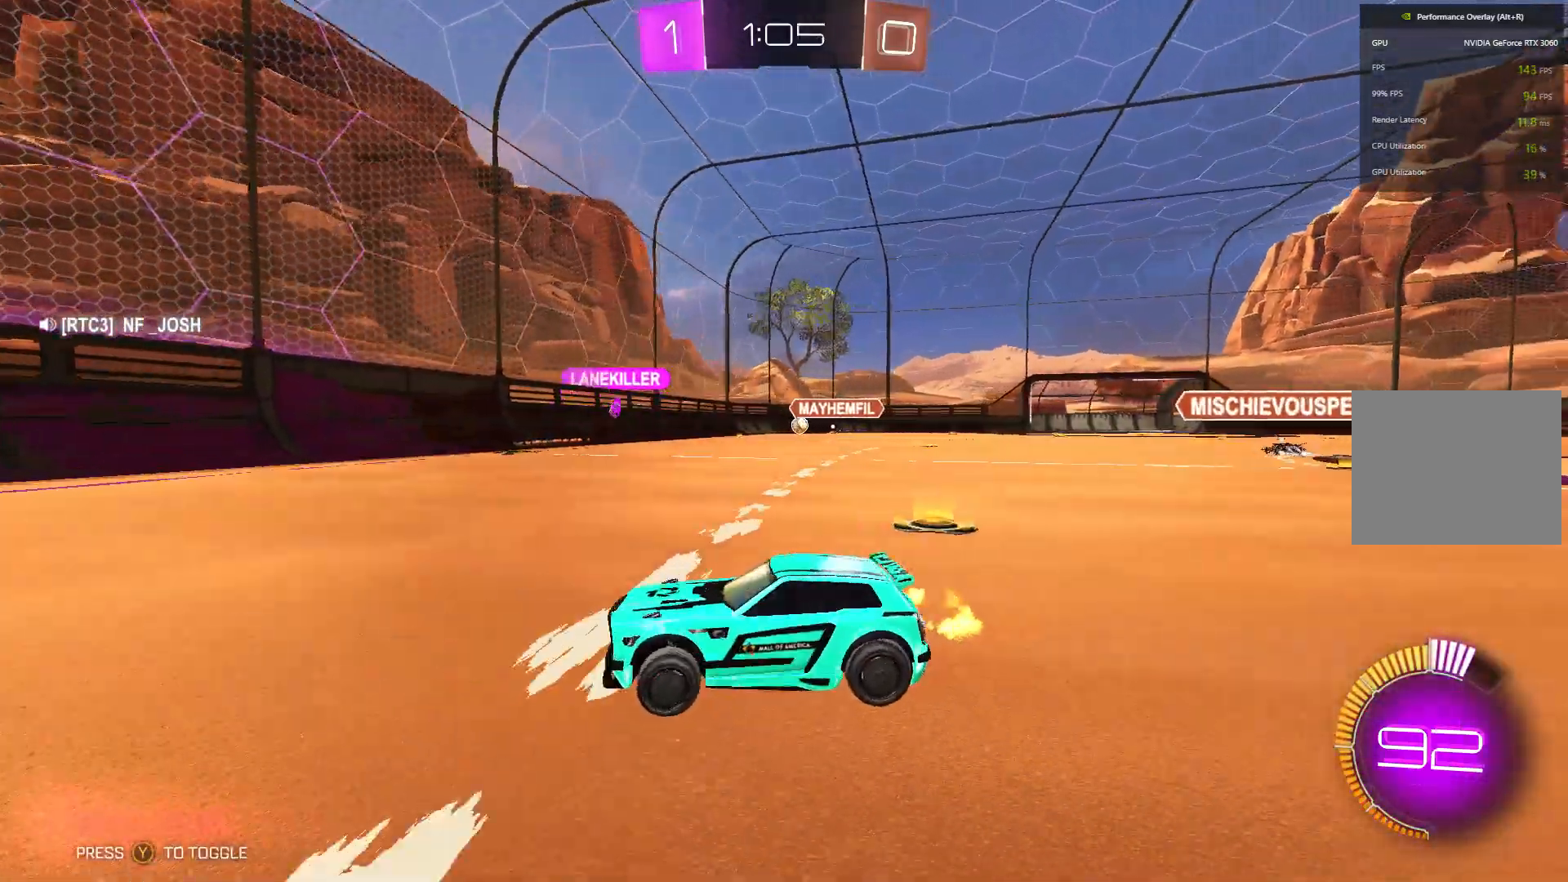
{"buttons": ["R2"], "left_stick": "right", "events": [[100, "left_stick", "right"]]}
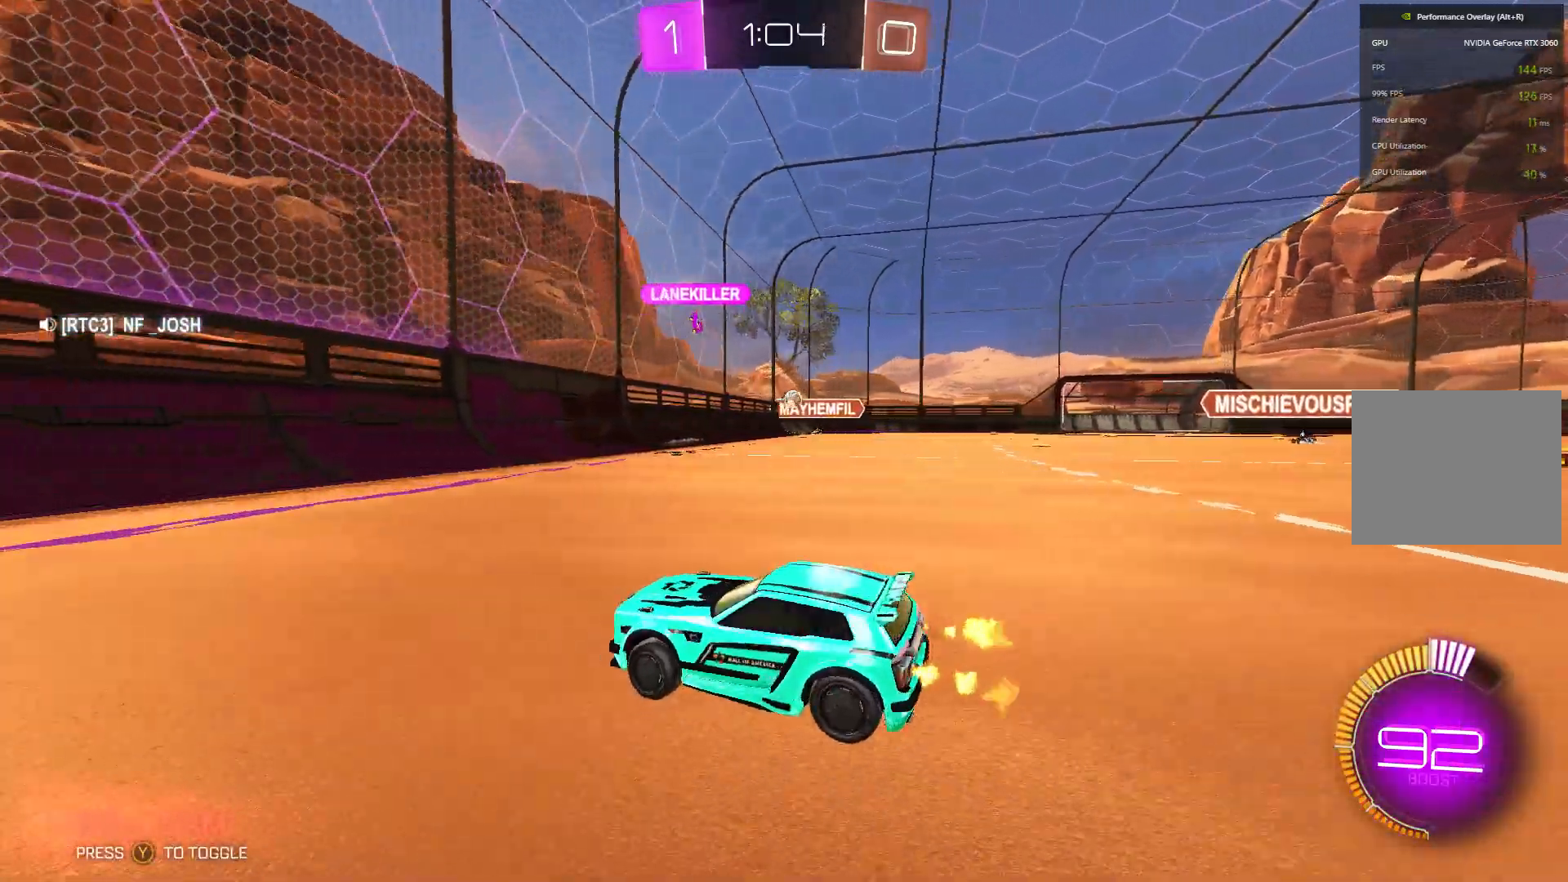
{"buttons": ["B", "R2"], "left_stick": "right", "events": [[400, "B", "down"]]}
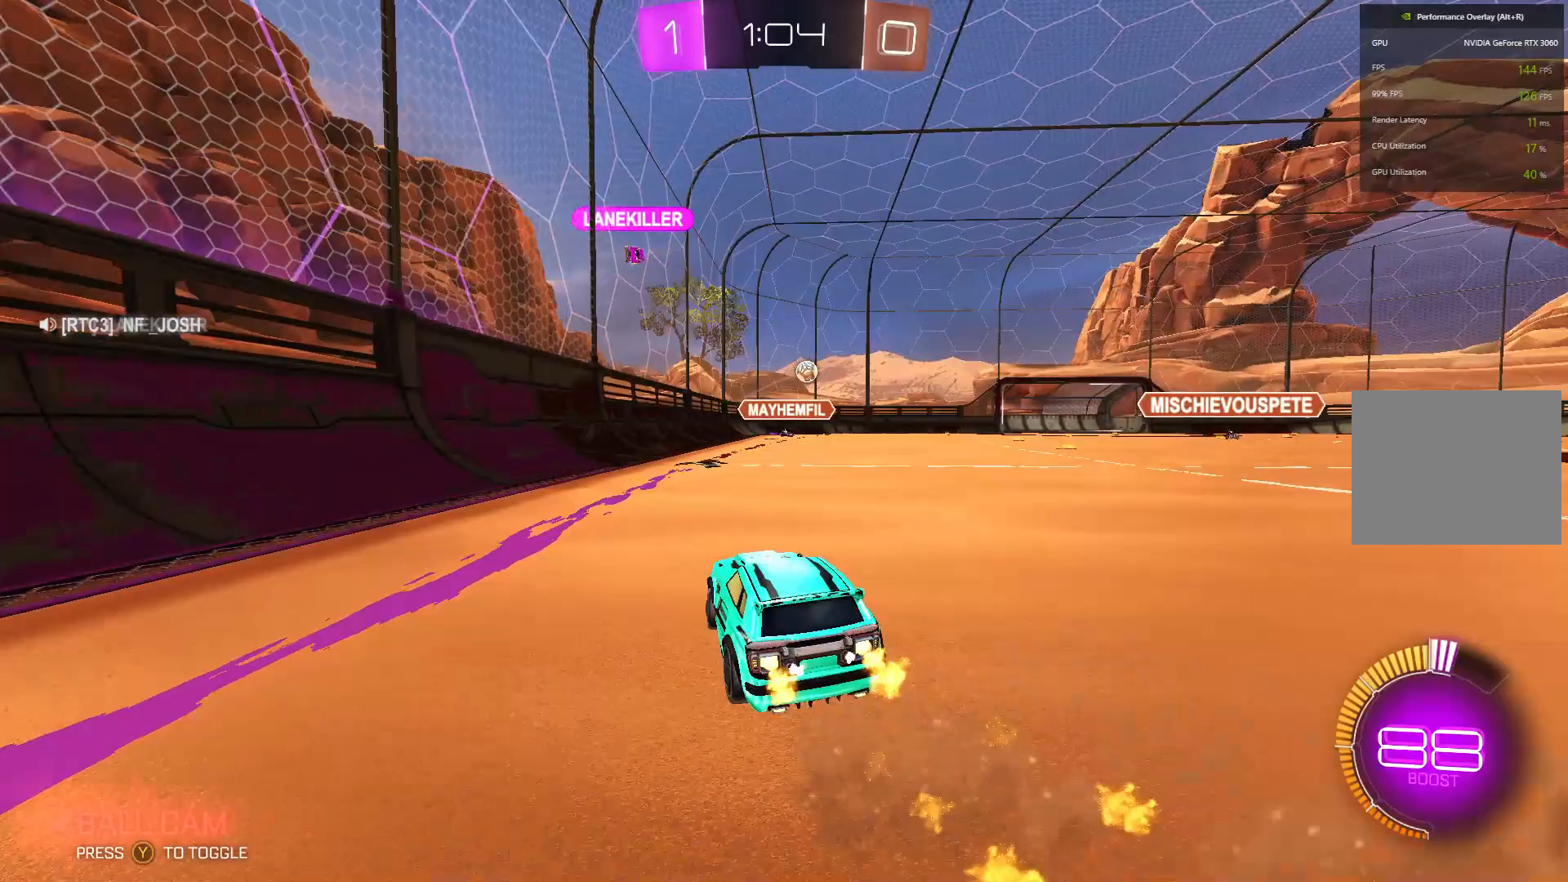
{"buttons": ["B", "R2"], "left_stick": "right", "events": []}
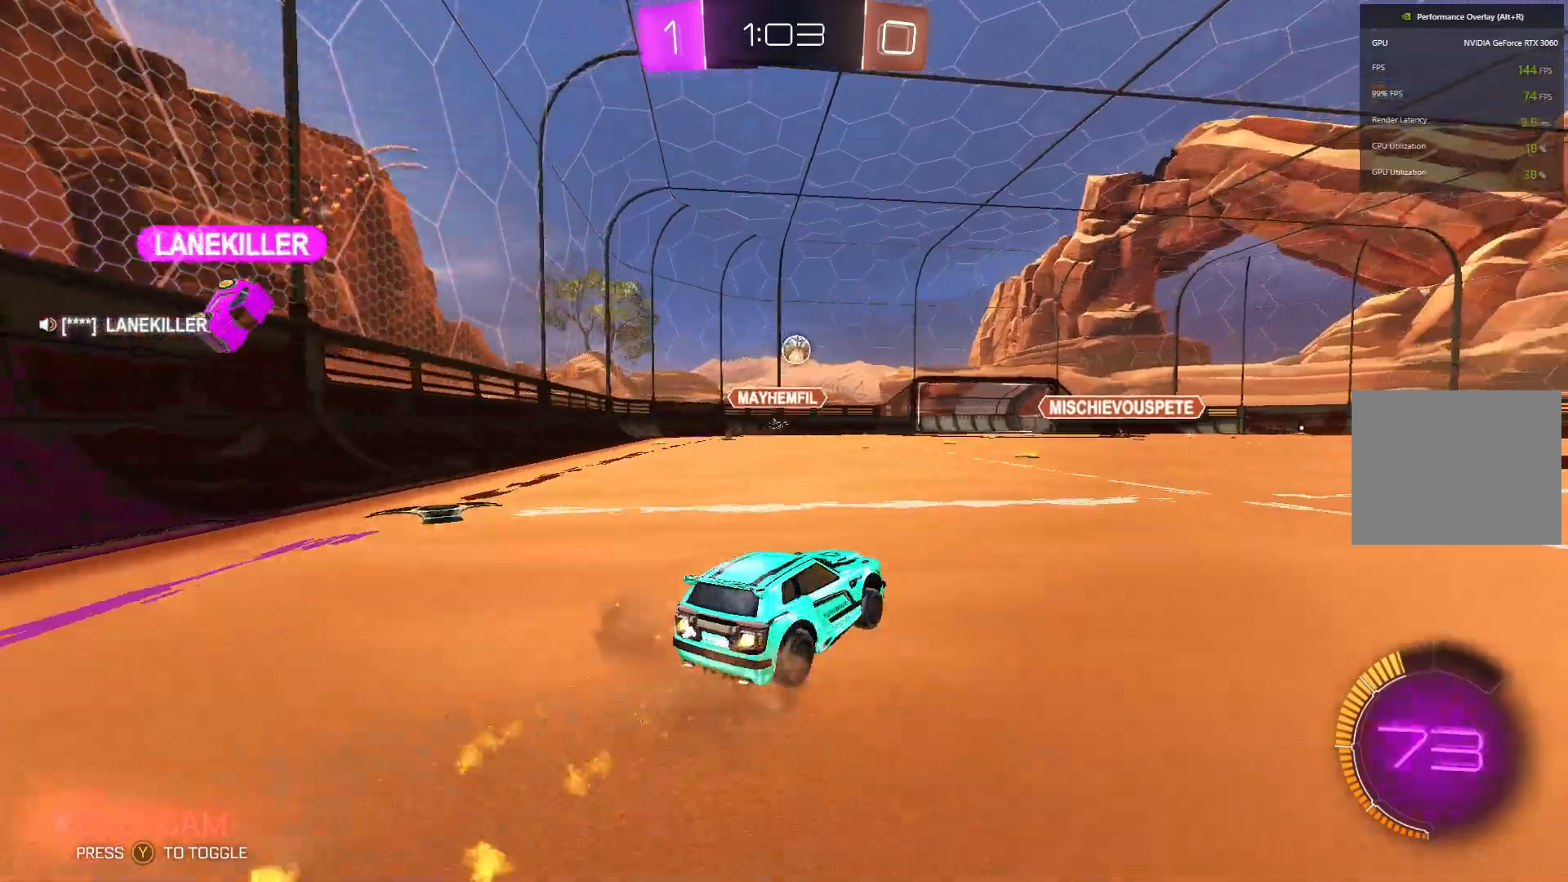
{"buttons": ["R2"], "left_stick": "center", "events": [[33, "B", "up"], [267, "B", "down"], [333, "left_stick", "center"], [400, "B", "up"]]}
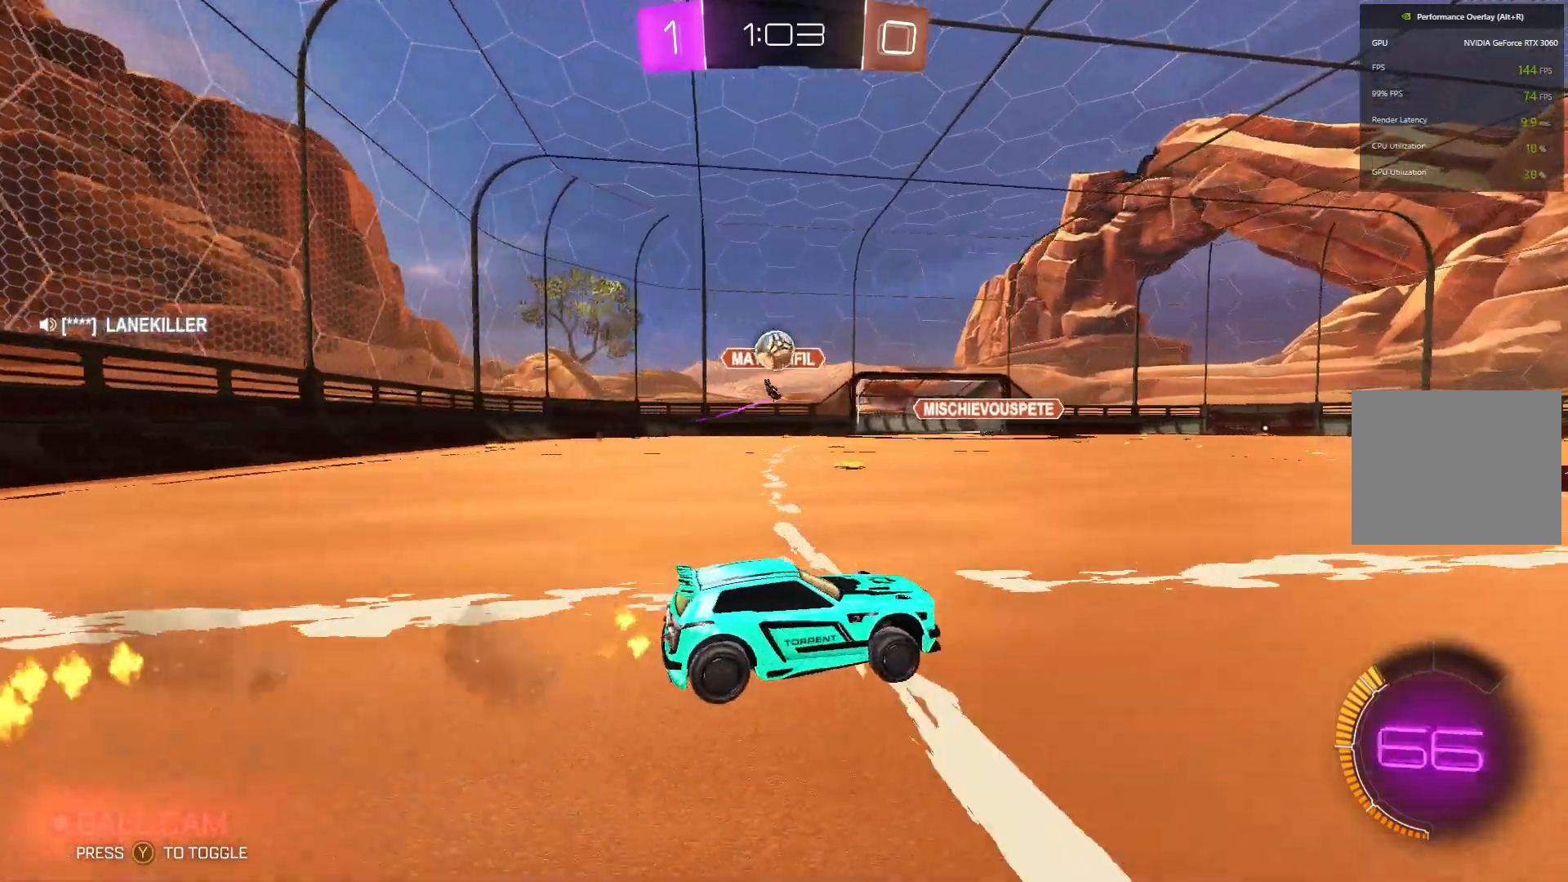
{"buttons": ["L2"], "left_stick": "left", "events": [[133, "left_stick", "right"], [267, "left_stick", "center"], [333, "left_stick", "left"], [400, "R2", "up"], [467, "L2", "down"]]}
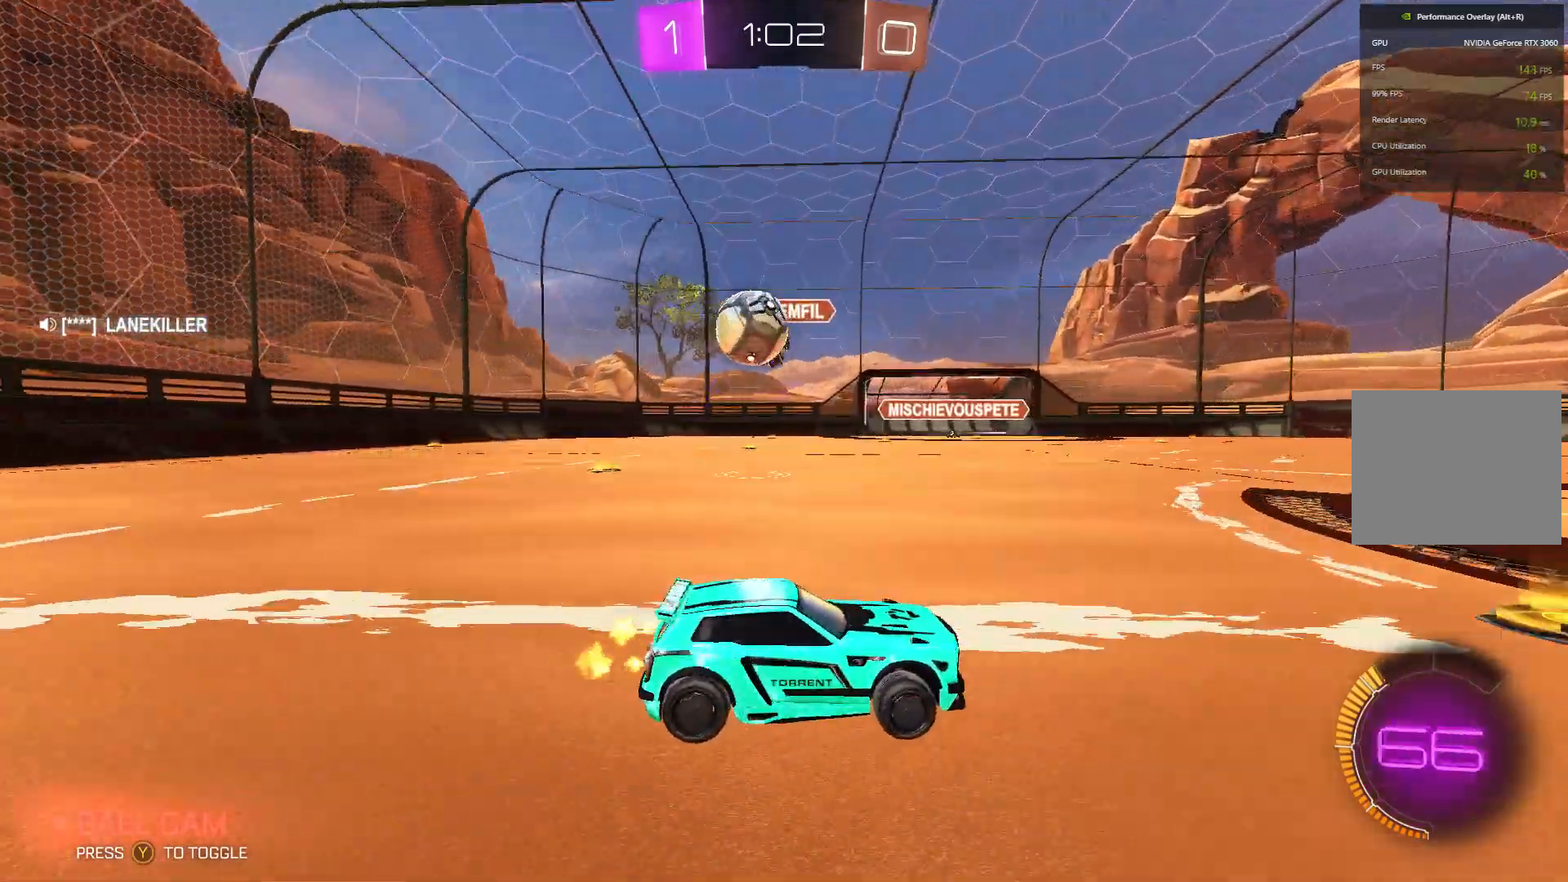
{"buttons": ["A", "L2"], "left_stick": "down", "events": [[133, "left_stick", "right"], [167, "A", "down"], [233, "left_stick", "down-right"], [267, "A", "up"], [333, "A", "down"], [333, "left_stick", "down"], [467, "A", "up"], [500, "A", "down"]]}
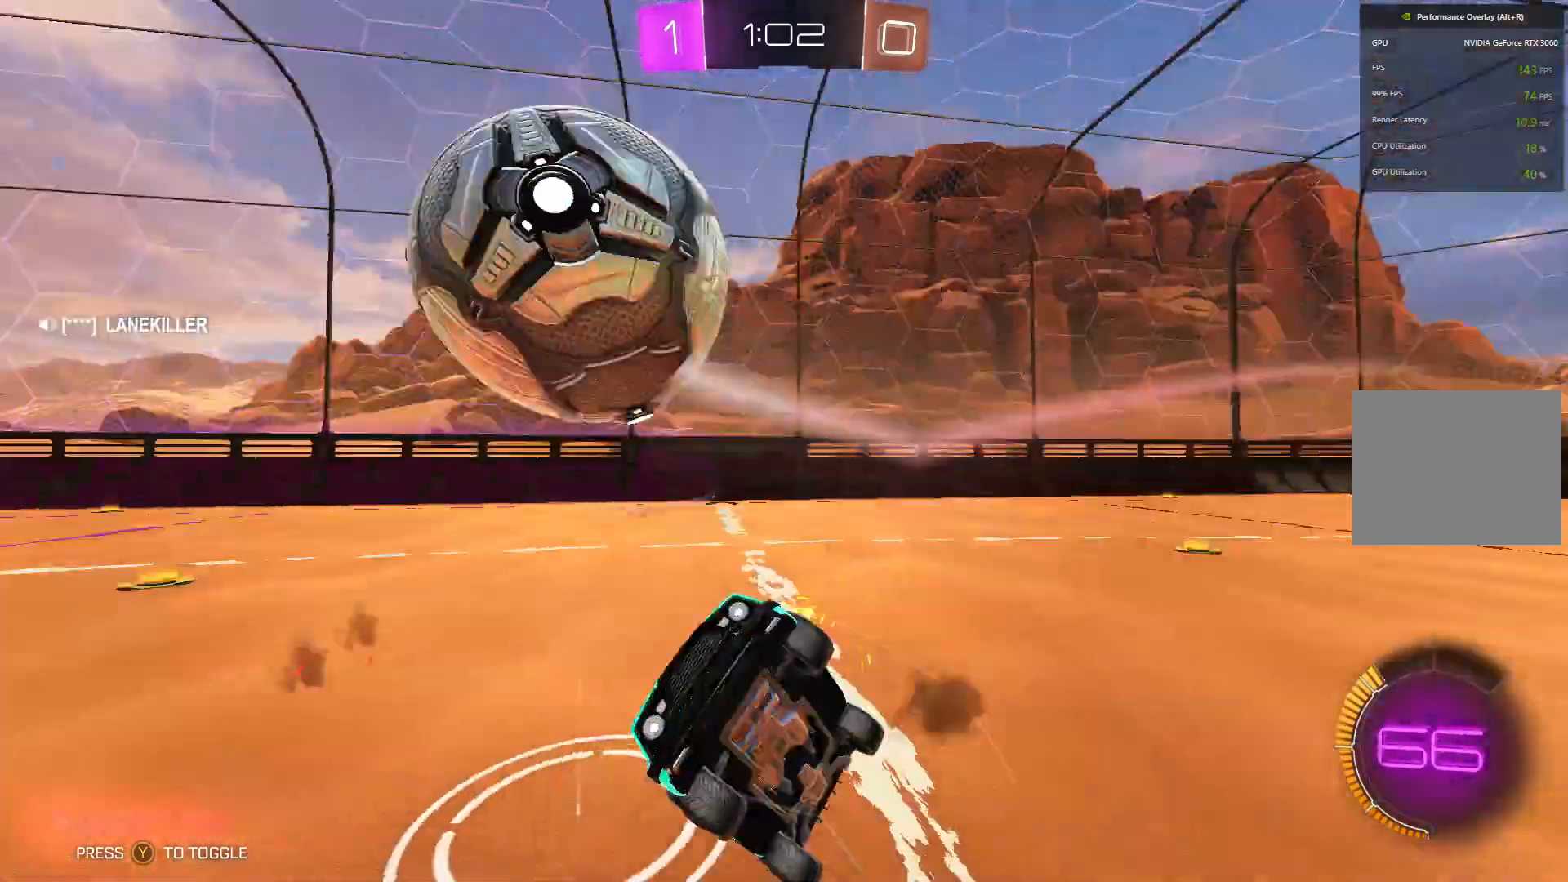
{"buttons": ["L2"], "left_stick": "right", "events": [[167, "left_stick", "down-right"], [233, "A", "up"], [333, "left_stick", "right"], [400, "L2", "up"], [500, "L2", "down"]]}
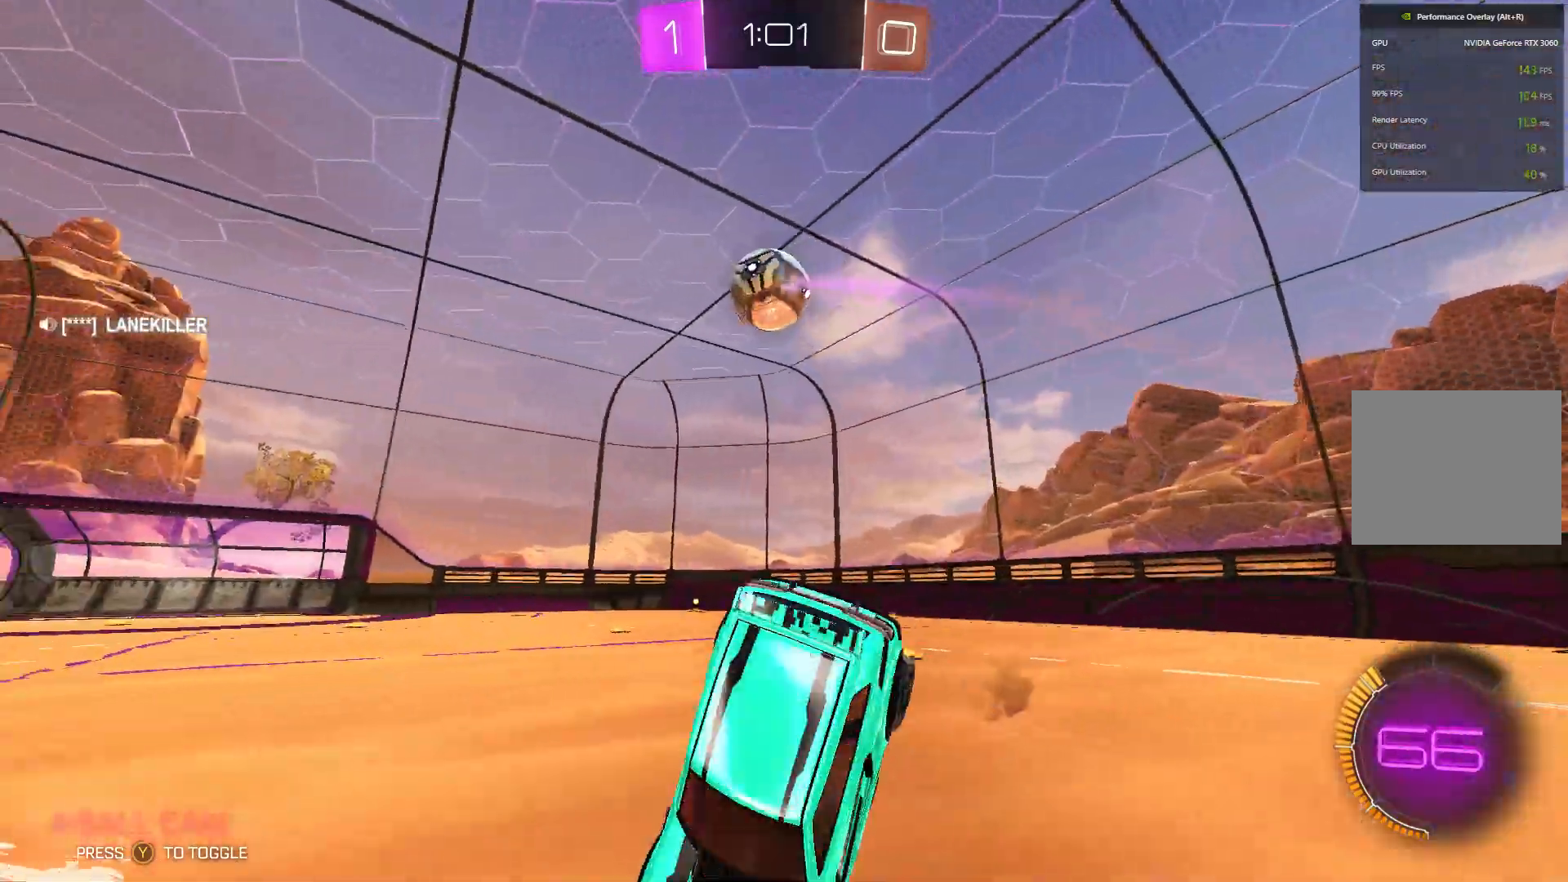
{"buttons": ["R2"], "left_stick": "right", "events": [[67, "R2", "down"], [233, "L2", "up"]]}
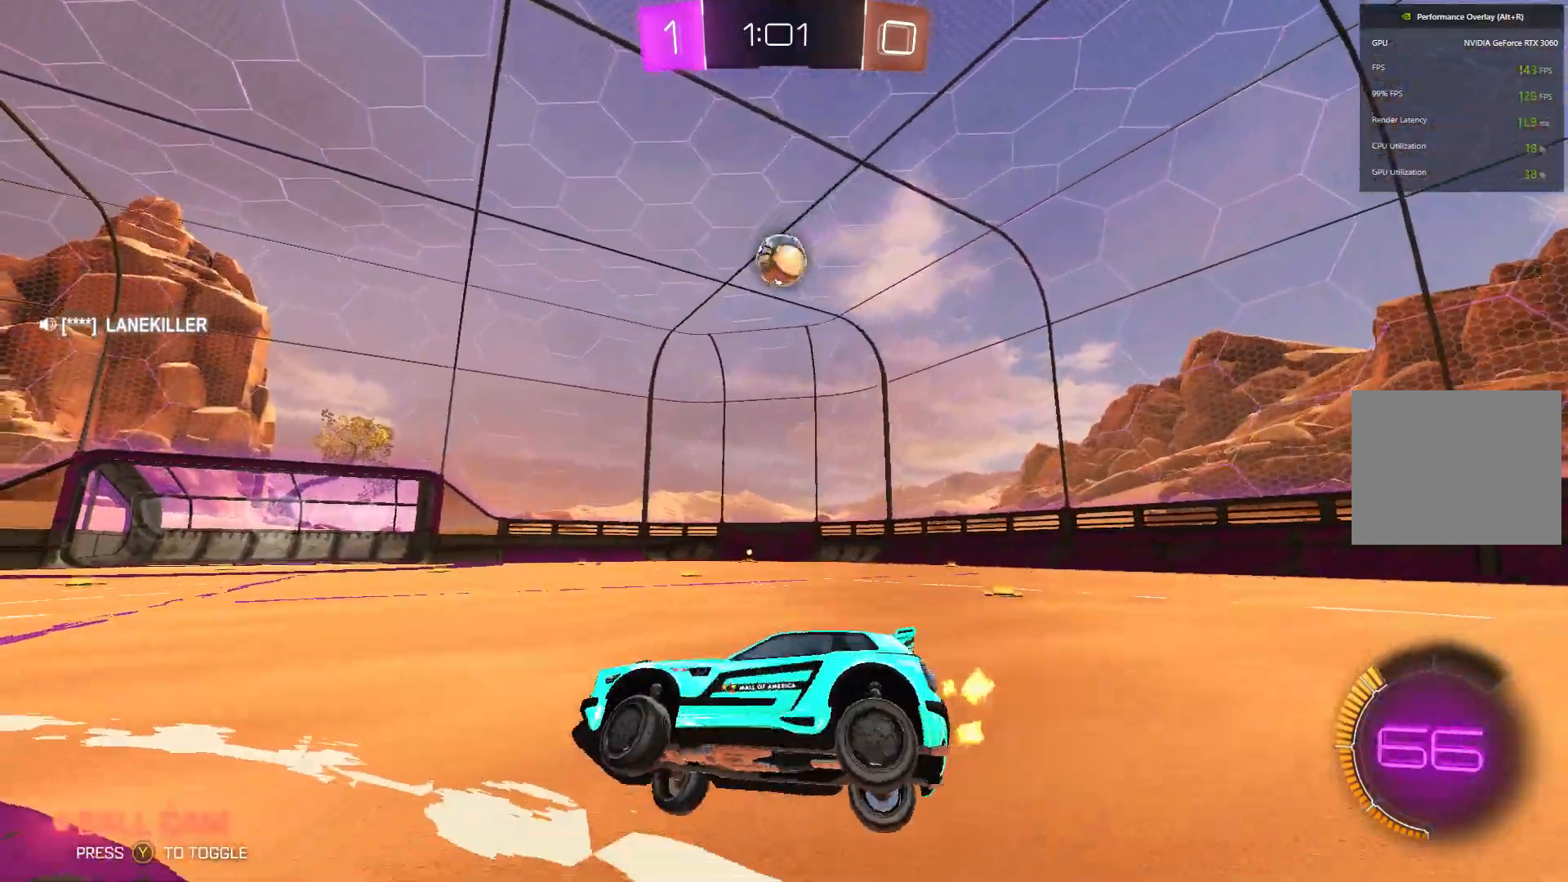
{"buttons": ["B", "R2"], "left_stick": "right", "events": [[67, "B", "down"]]}
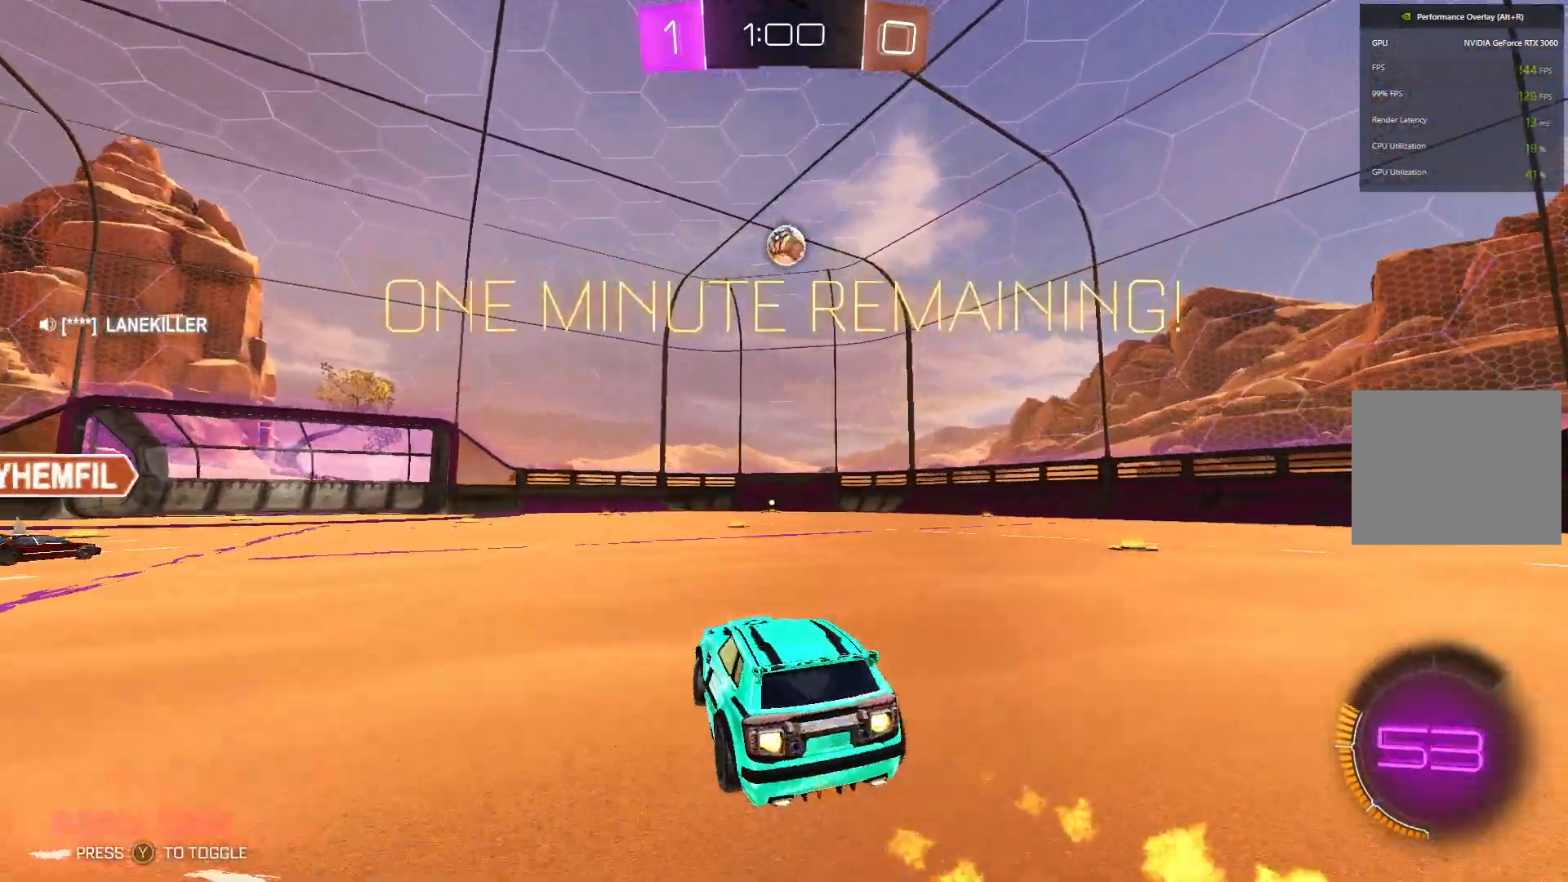
{"buttons": ["A", "B", "R2"], "left_stick": "up-right", "events": [[33, "left_stick", "center"], [200, "left_stick", "up"], [233, "A", "down"], [300, "A", "up"], [400, "A", "down"], [400, "left_stick", "up-right"]]}
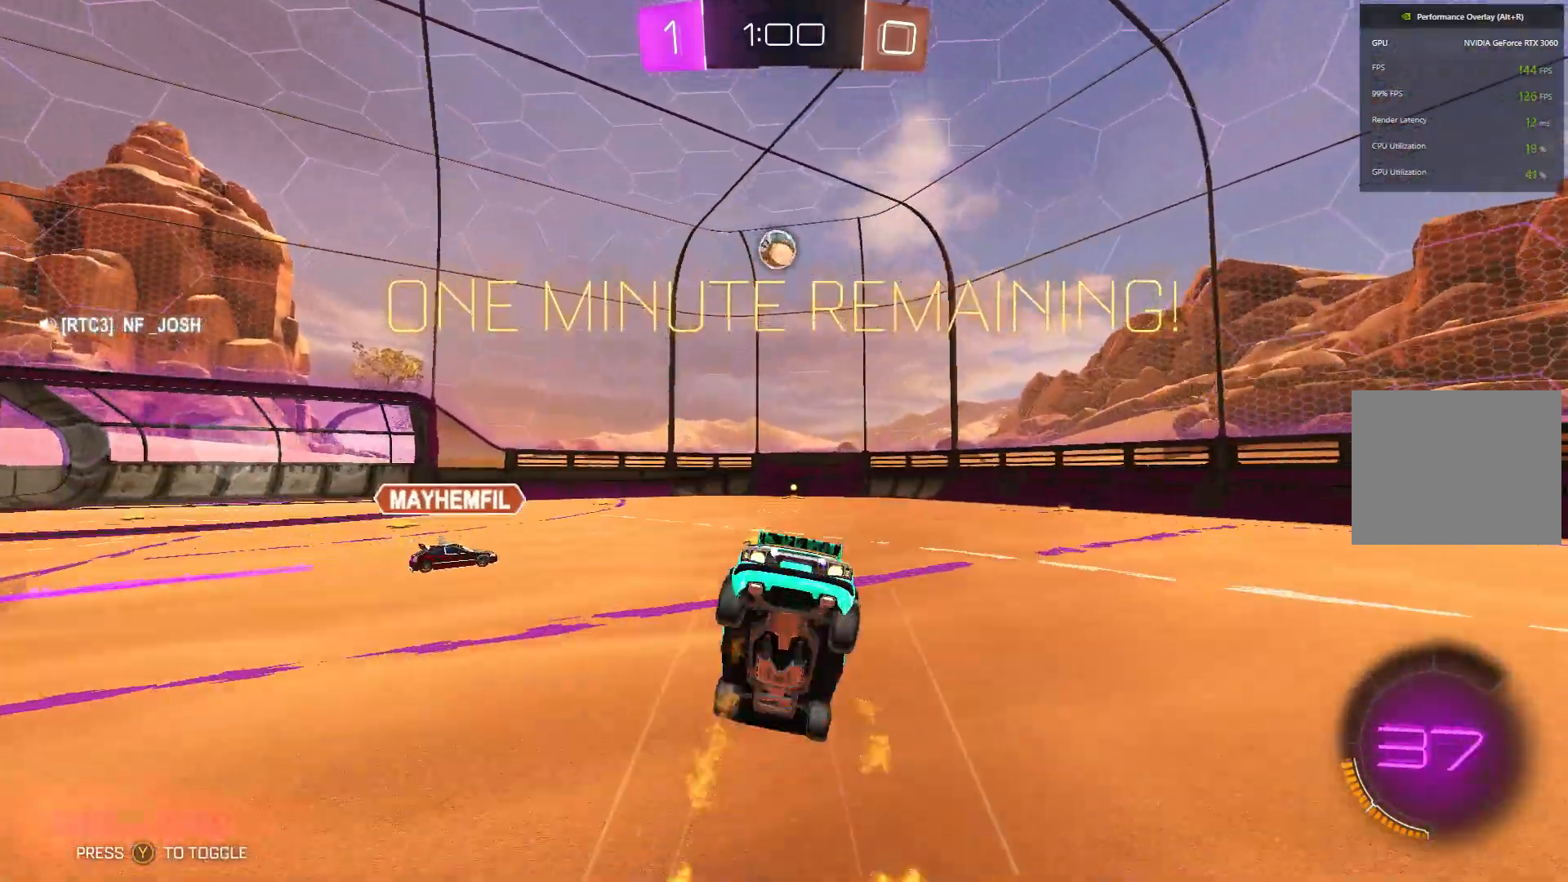
{"buttons": ["R2"], "left_stick": "center", "events": [[67, "A", "up"], [100, "left_stick", "center"], [267, "B", "up"], [300, "R2", "up"], [367, "R2", "down"]]}
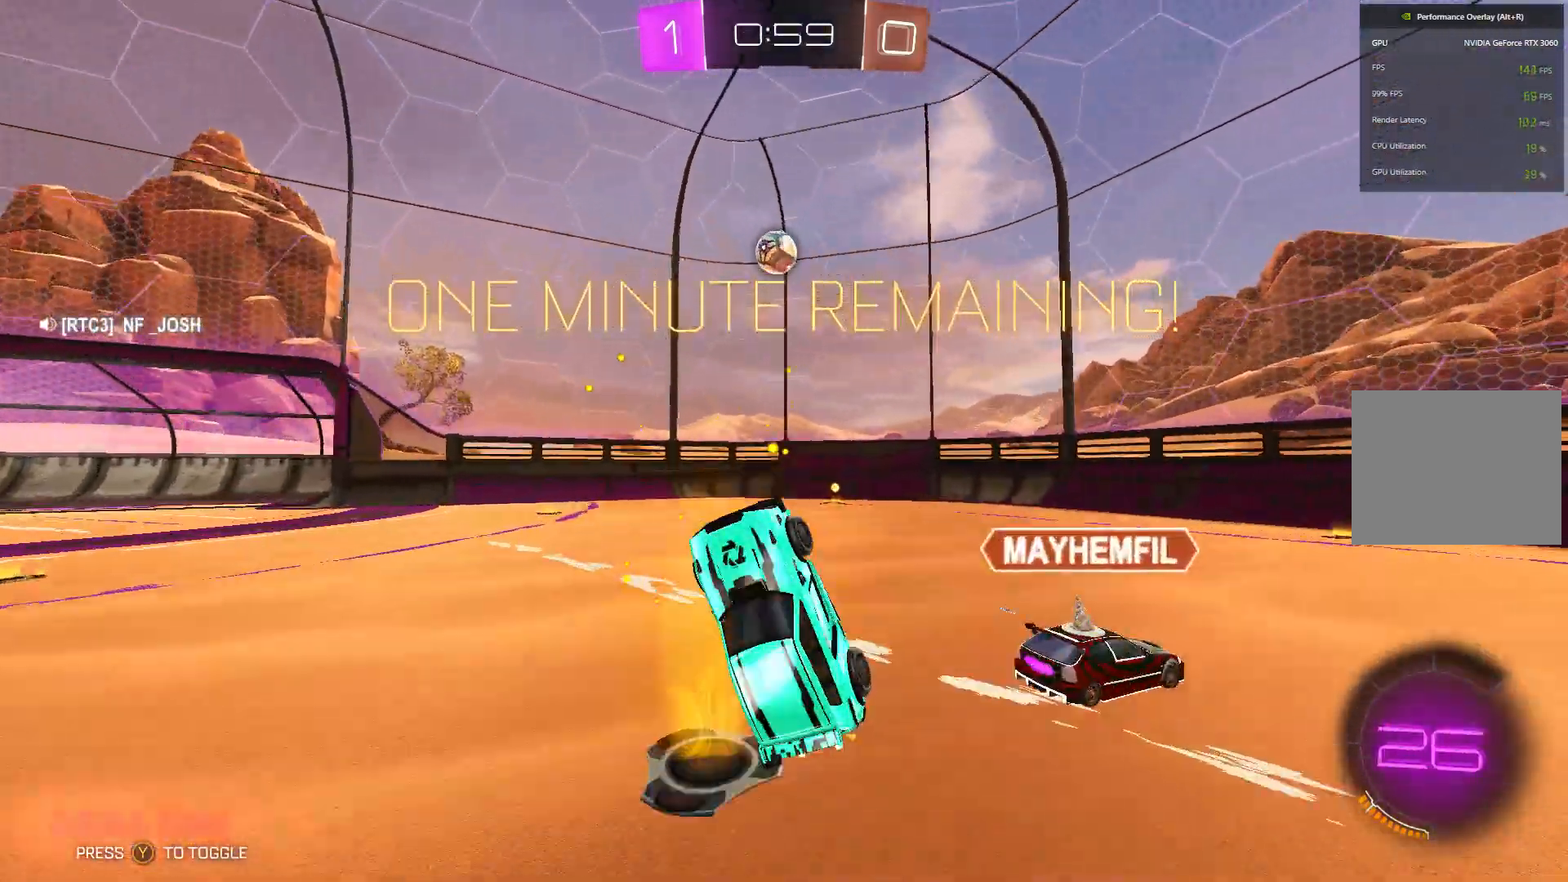
{"buttons": ["B", "R2"], "left_stick": "center", "events": [[300, "B", "down"], [367, "left_stick", "right"], [500, "left_stick", "center"]]}
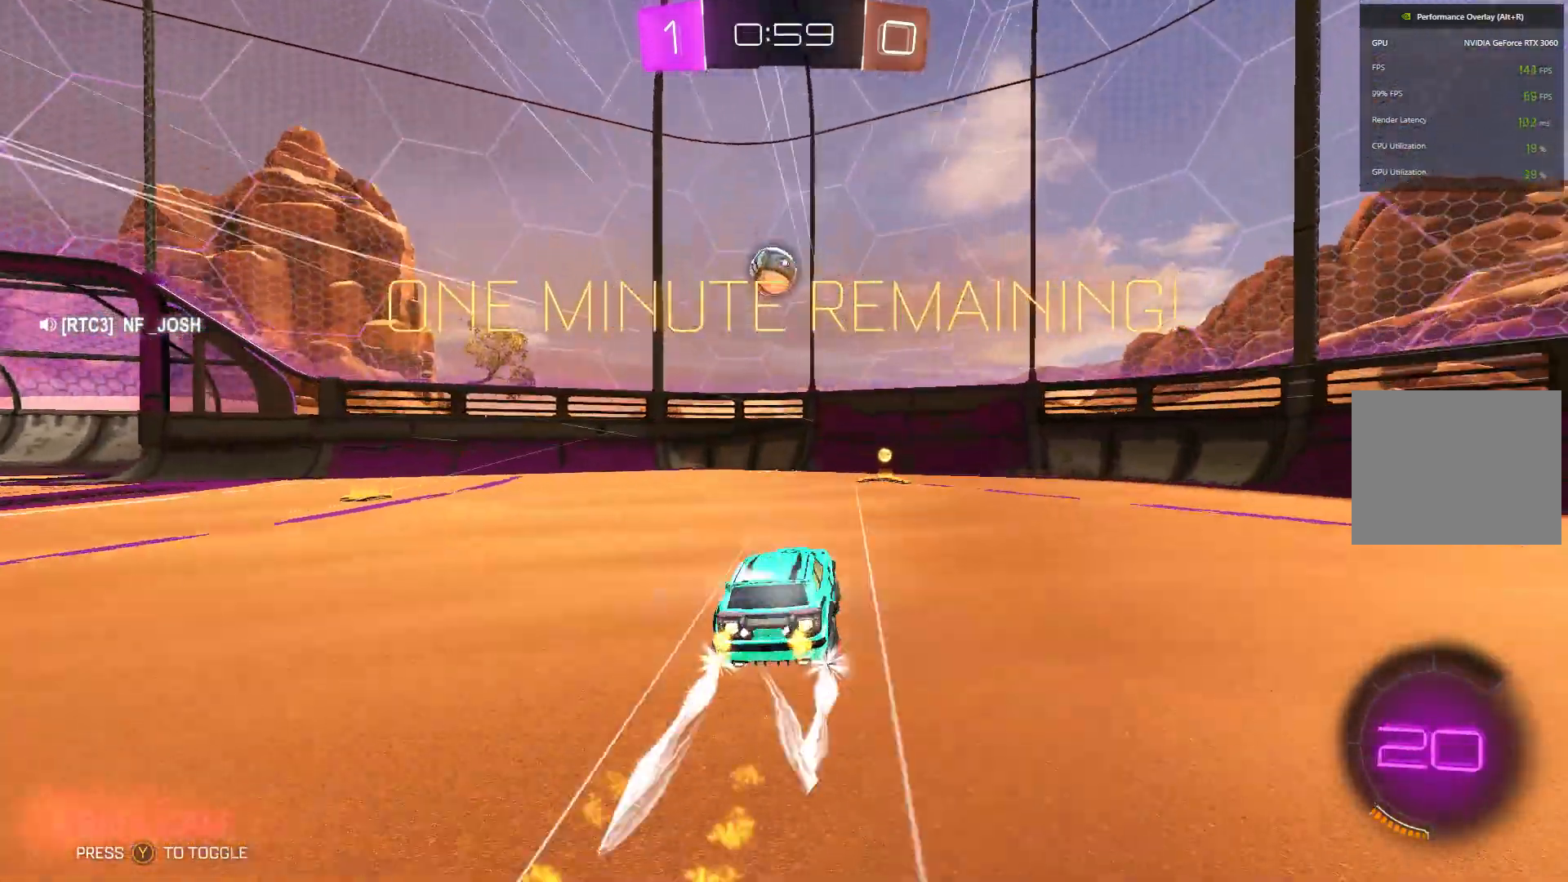
{"buttons": ["X", "R2"], "left_stick": "left", "events": [[167, "B", "up"], [233, "left_stick", "left"], [400, "X", "down"]]}
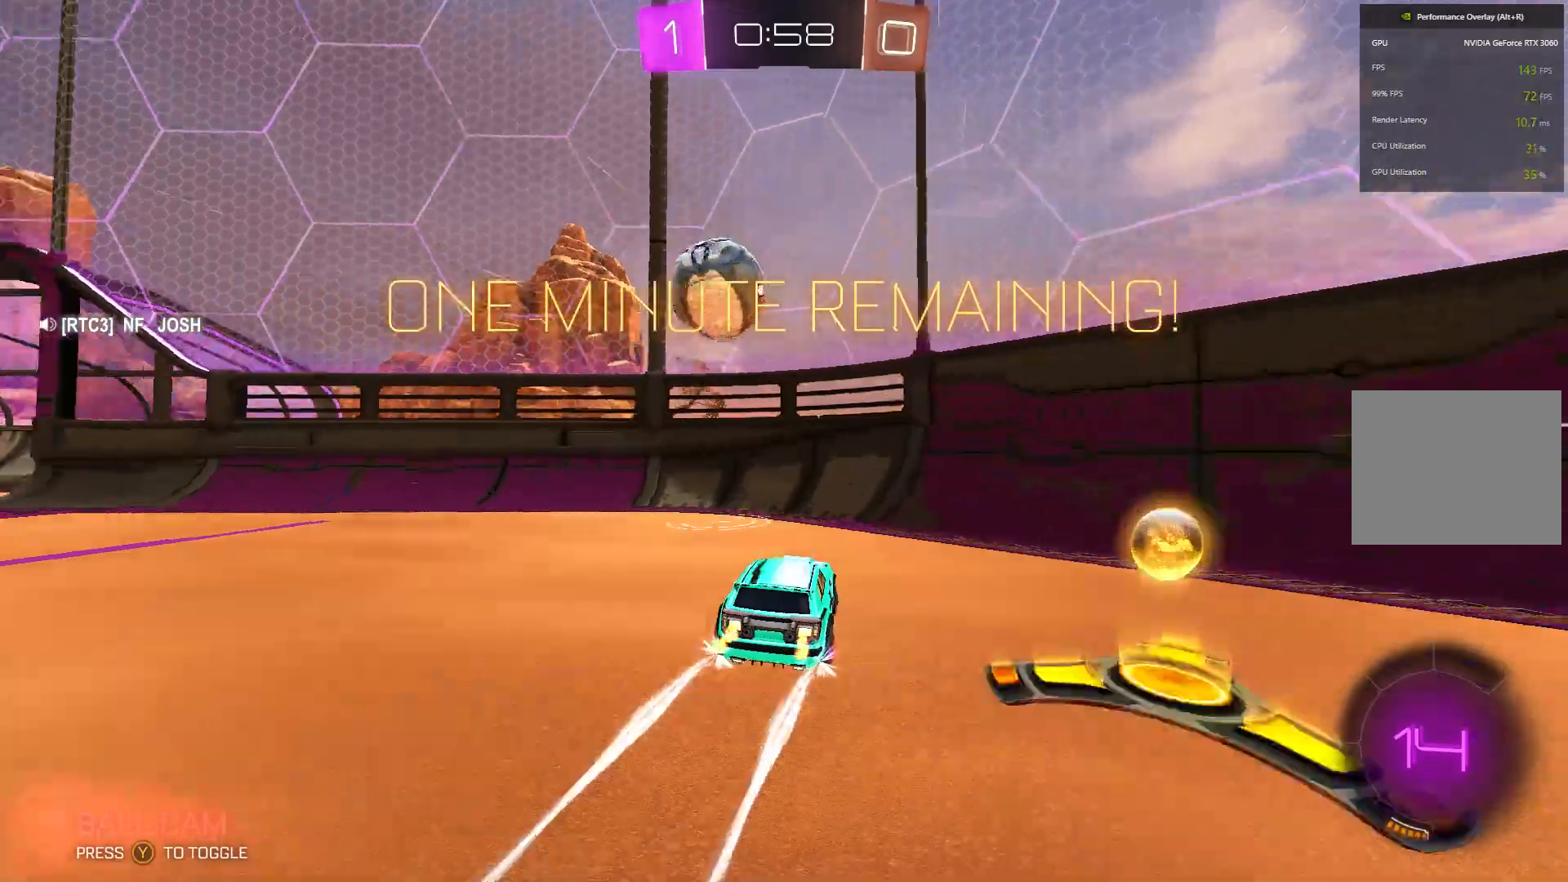
{"buttons": ["L2"], "left_stick": "left", "events": [[167, "X", "up"], [433, "L2", "down"], [433, "R2", "up"]]}
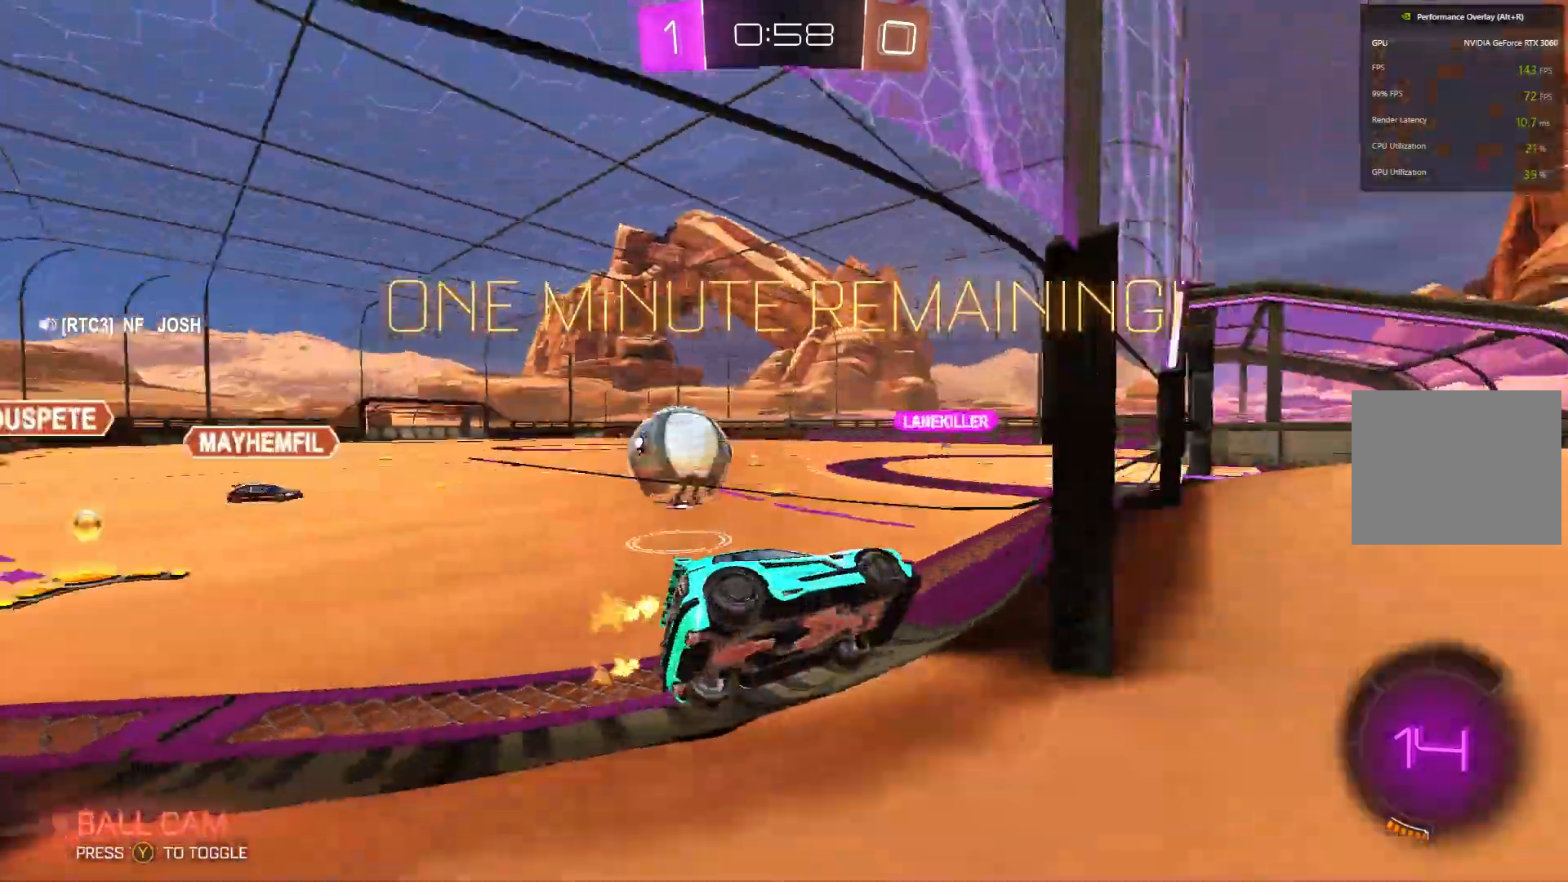
{"buttons": ["B", "R2"], "left_stick": "center", "events": [[33, "R2", "down"], [133, "L2", "up"], [233, "B", "down"], [400, "left_stick", "center"]]}
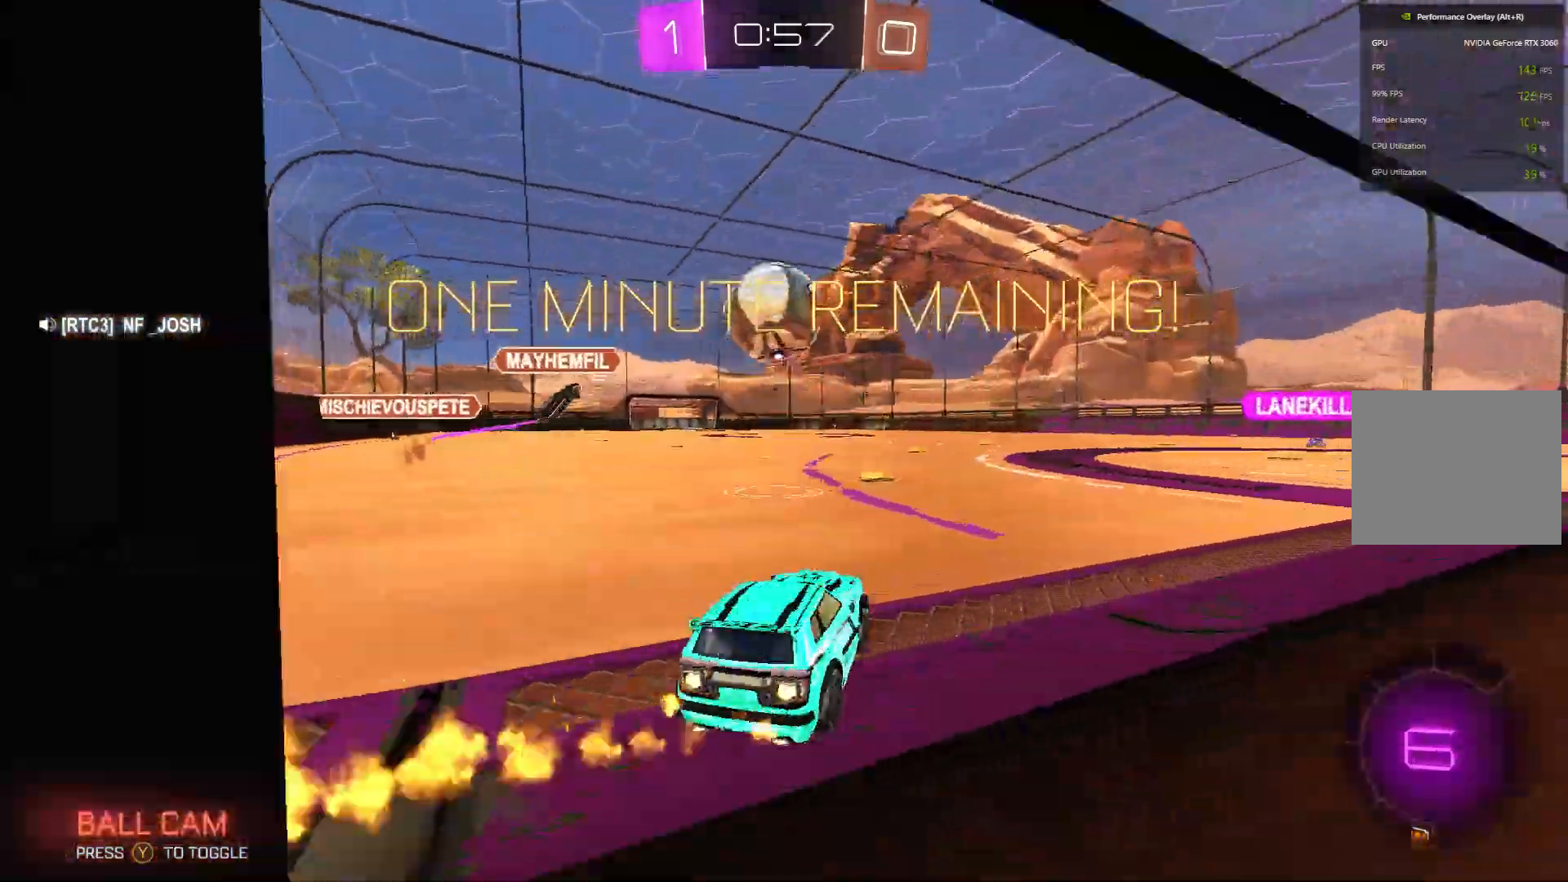
{"buttons": ["A", "B", "L2", "R2"], "left_stick": "right", "events": [[33, "left_stick", "right"], [400, "A", "down"], [467, "L2", "down"]]}
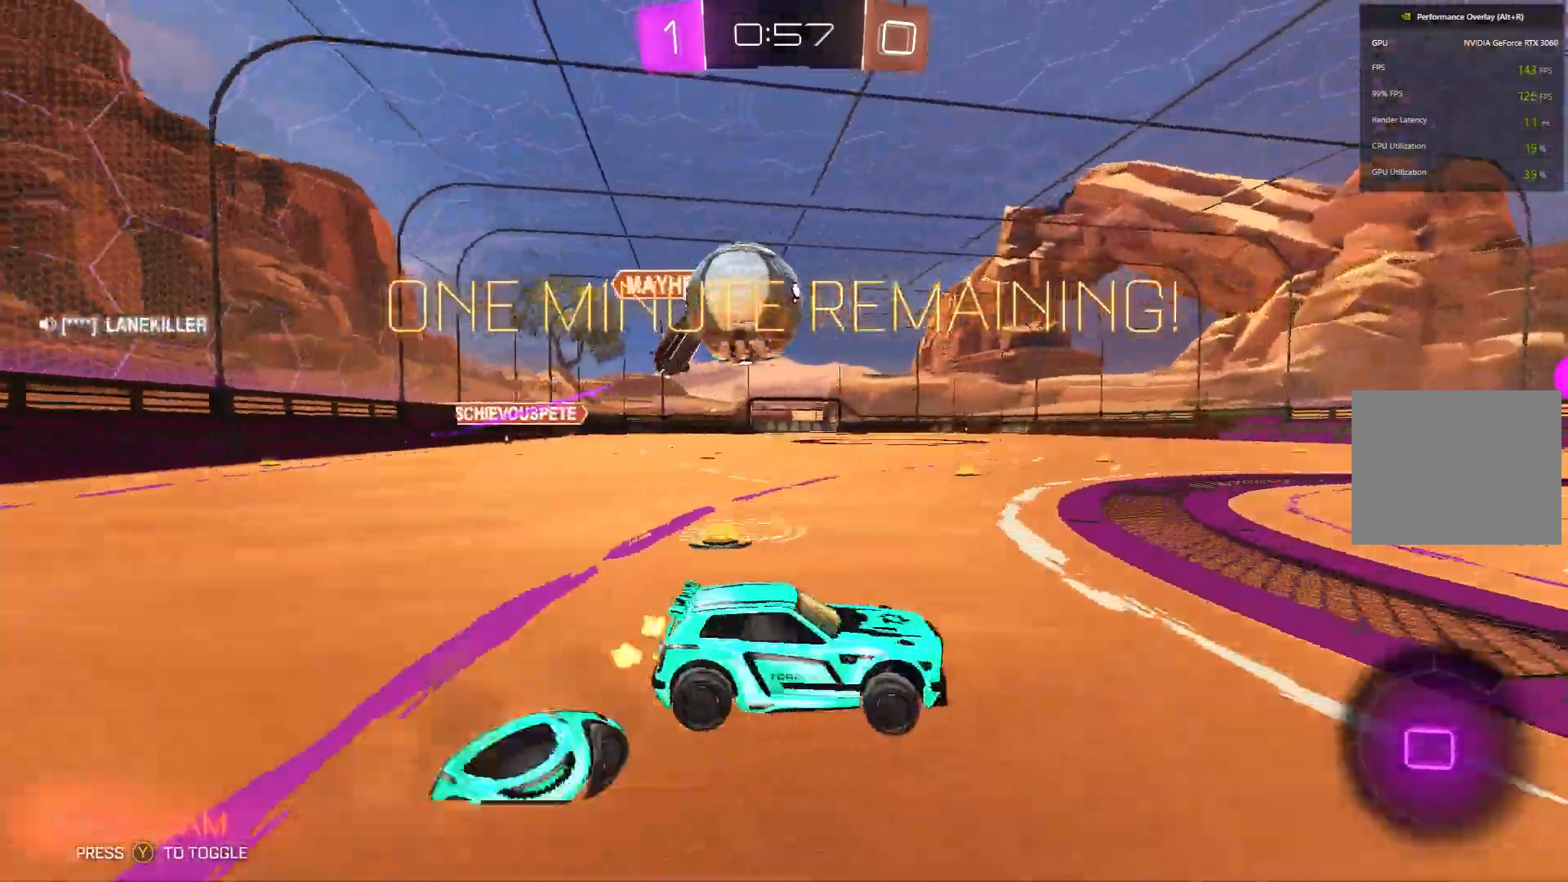
{"buttons": ["B", "L2", "R2"], "left_stick": "right", "events": [[33, "A", "up"], [133, "A", "down"], [367, "A", "up"]]}
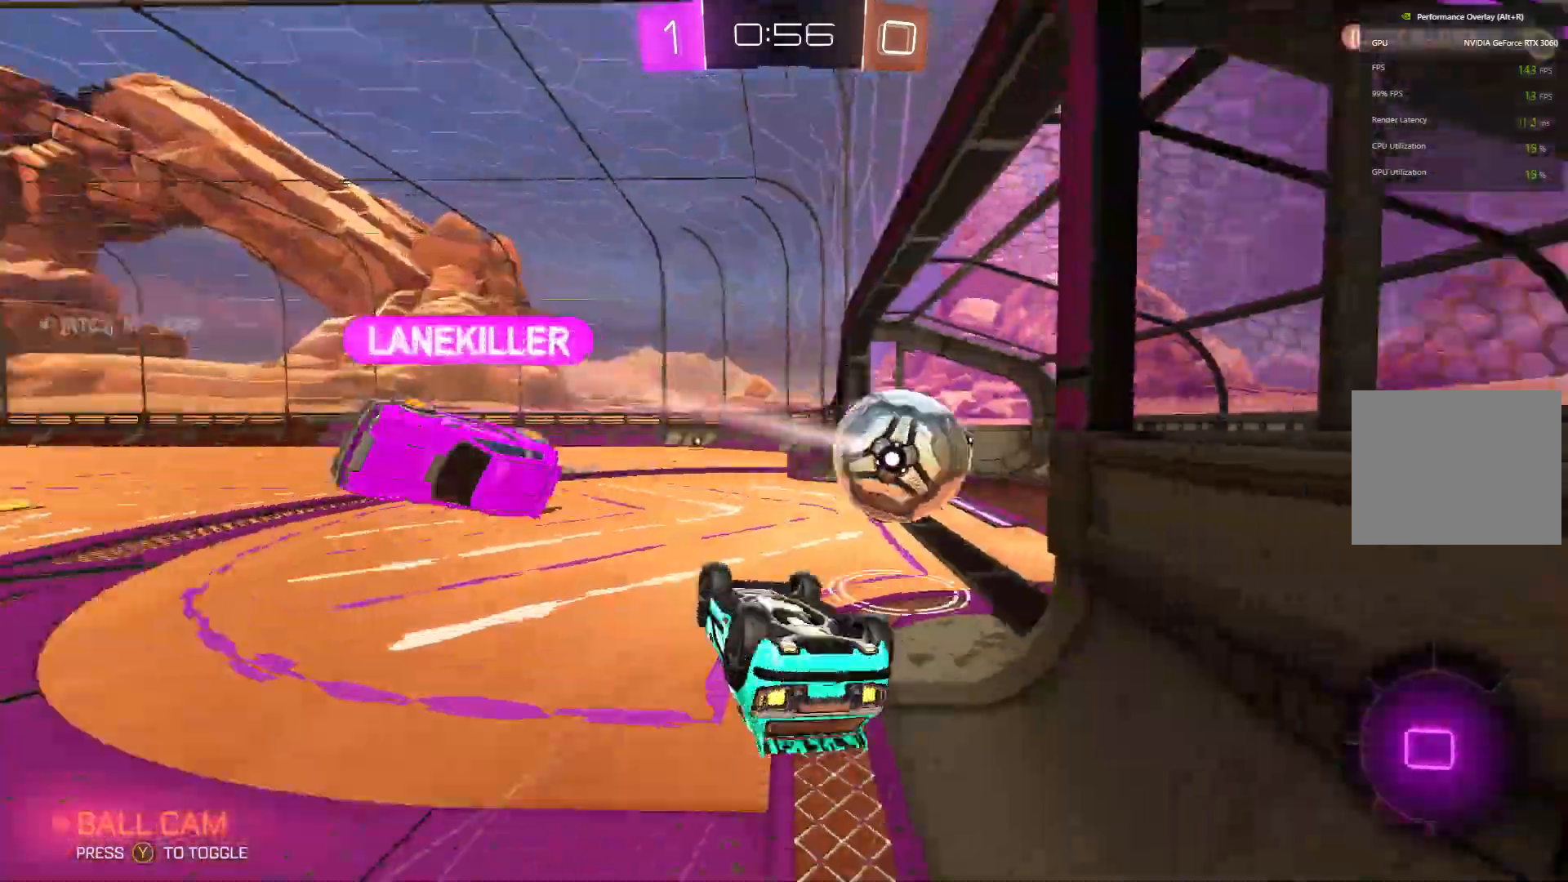
{"buttons": ["R2"], "left_stick": "down-left", "events": [[33, "L2", "up"], [67, "B", "up"], [133, "left_stick", "center"], [300, "left_stick", "down-left"]]}
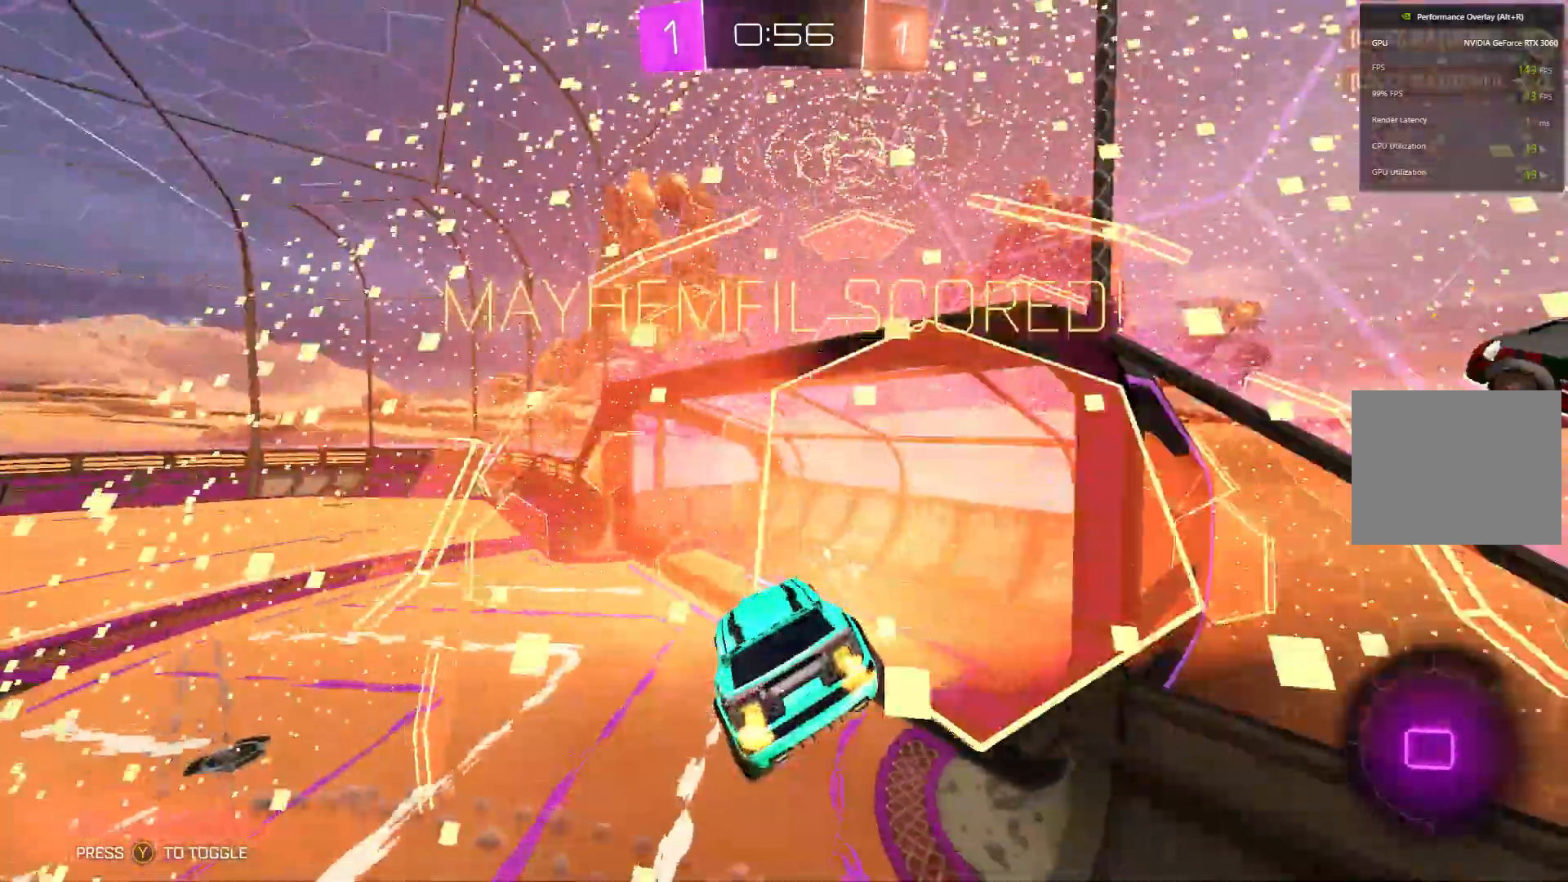
{"buttons": ["R2"], "left_stick": "left", "events": [[33, "left_stick", "down"], [100, "Y", "down"], [233, "Y", "up"], [233, "left_stick", "down-left"], [333, "left_stick", "left"]]}
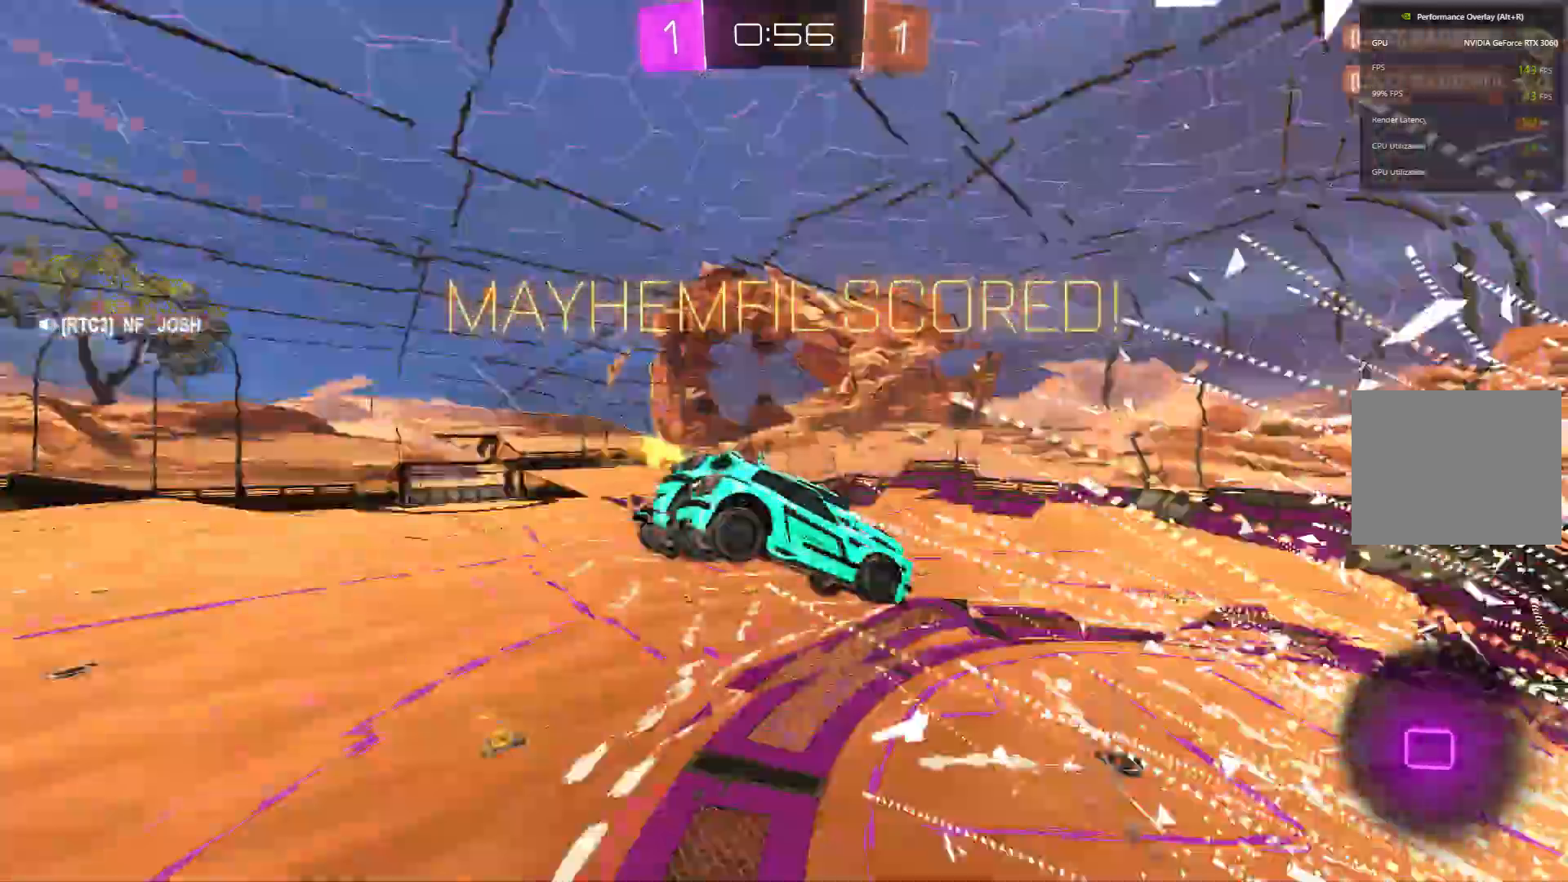
{"buttons": [], "left_stick": "up", "events": [[67, "R2", "up"], [500, "left_stick", "up"]]}
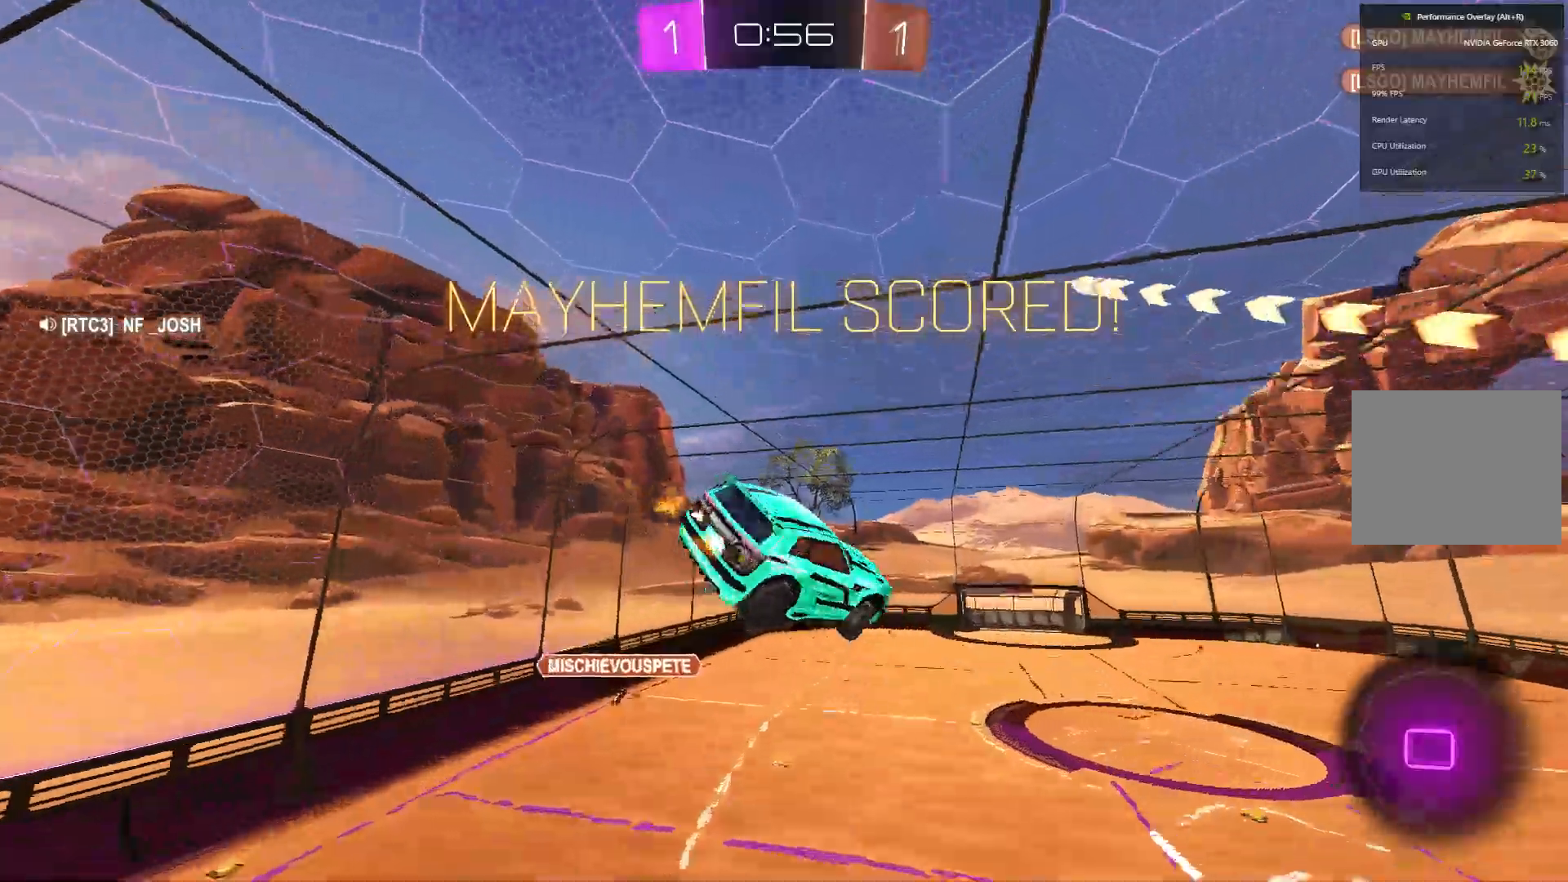
{"buttons": ["A", "B", "L2"], "left_stick": "right", "events": [[33, "B", "down"], [33, "left_stick", "up-right"], [67, "L2", "down"], [167, "A", "down"], [233, "left_stick", "right"], [367, "A", "up"], [500, "A", "down"]]}
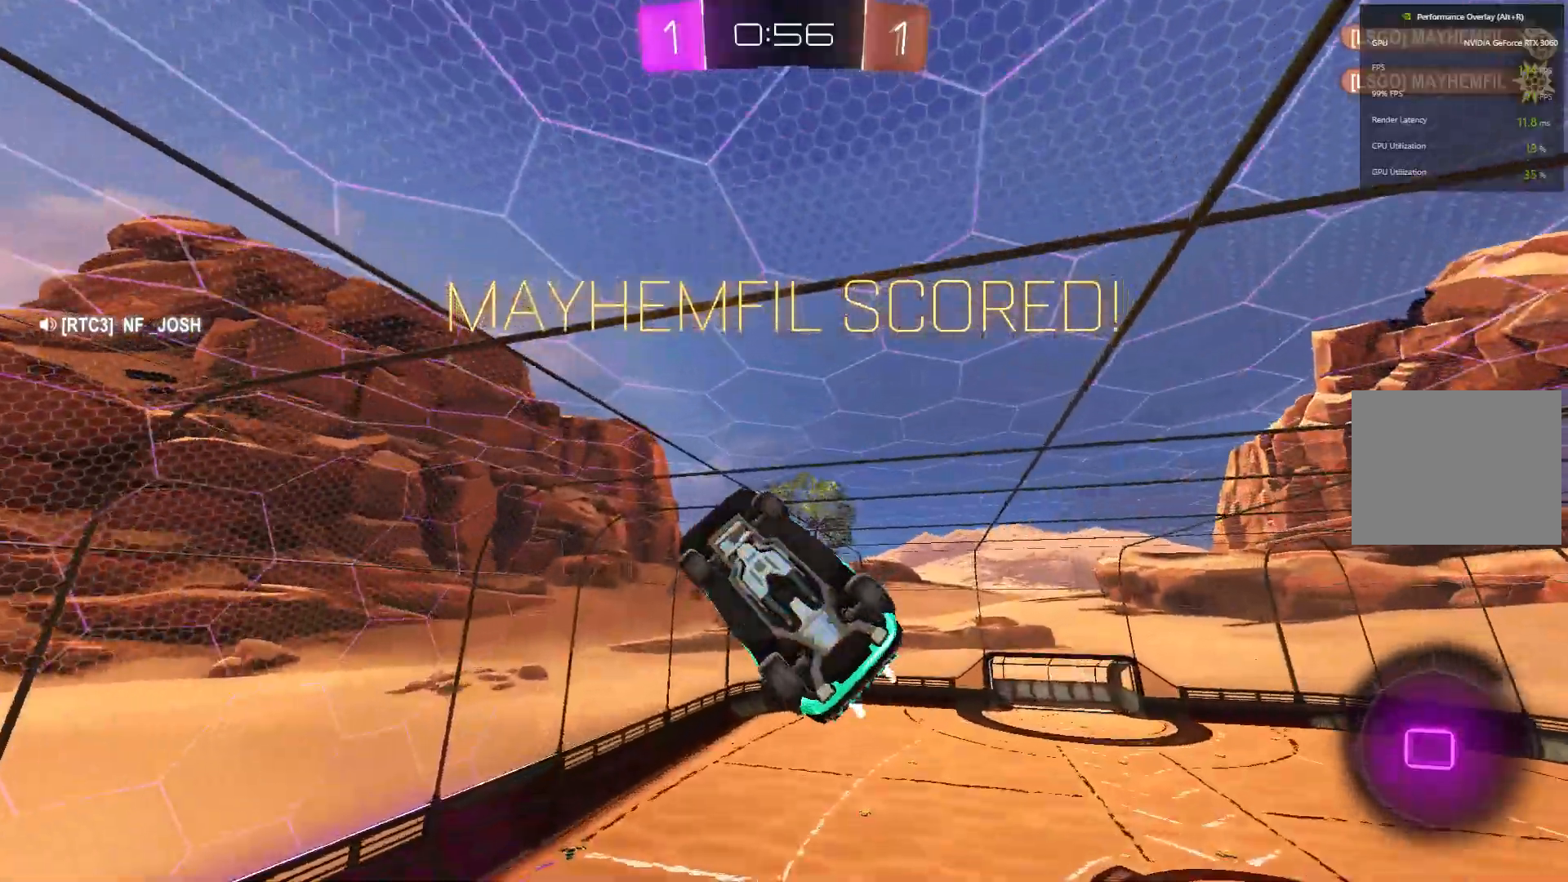
{"buttons": ["B", "L2"], "left_stick": "right", "events": [[67, "A", "up"], [67, "left_stick", "up-right"], [233, "A", "down"], [400, "A", "up"], [400, "left_stick", "right"]]}
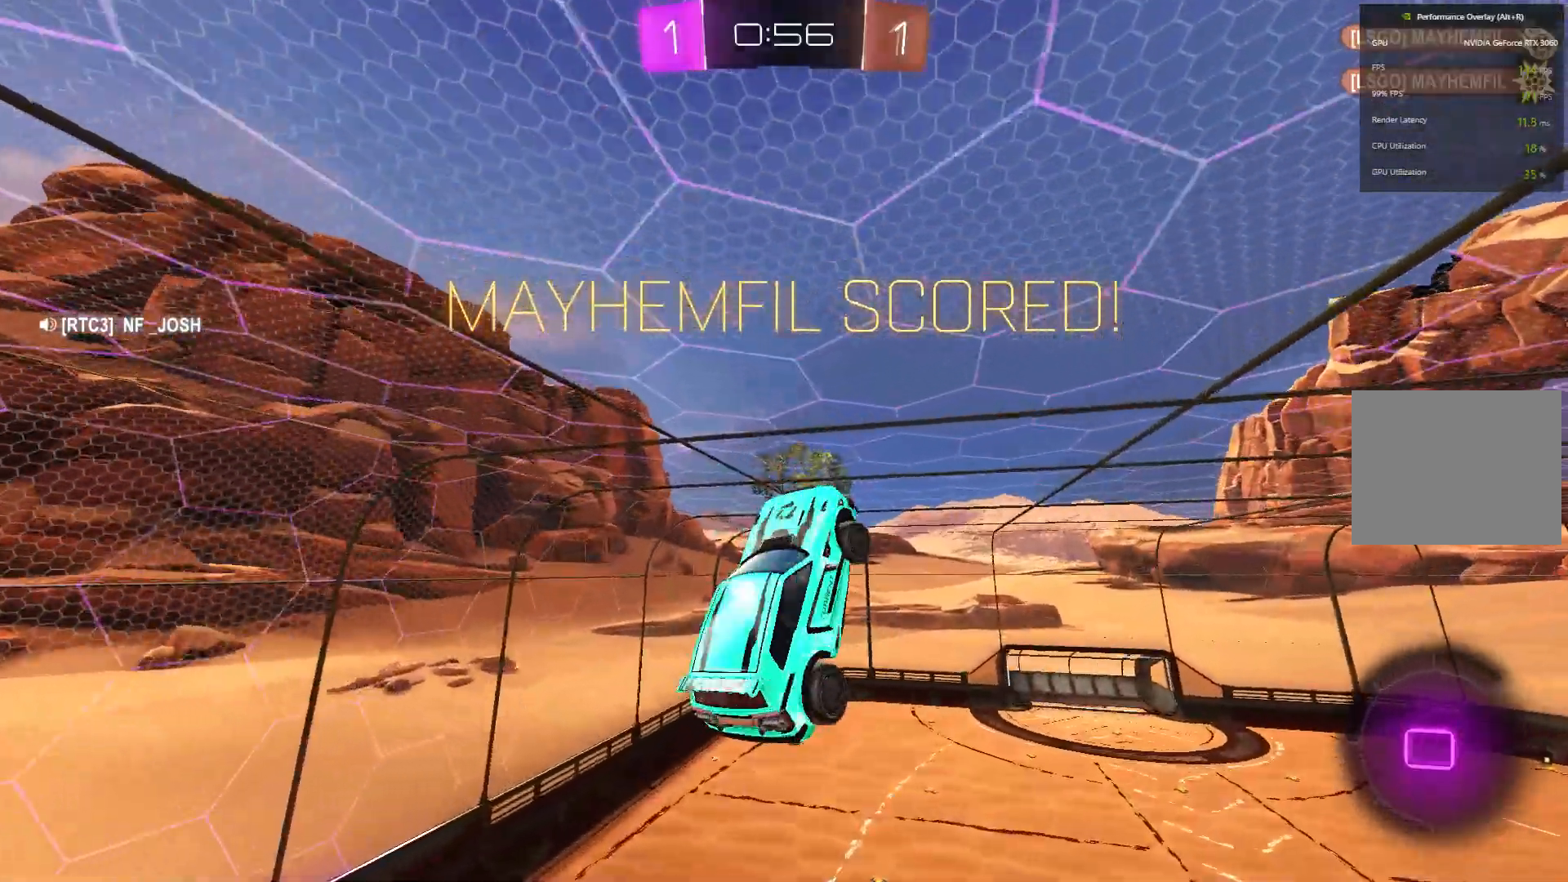
{"buttons": [], "left_stick": "center", "events": [[67, "A", "down"], [167, "A", "up"], [233, "B", "up"], [400, "left_stick", "up"], [433, "L2", "up"], [467, "left_stick", "center"]]}